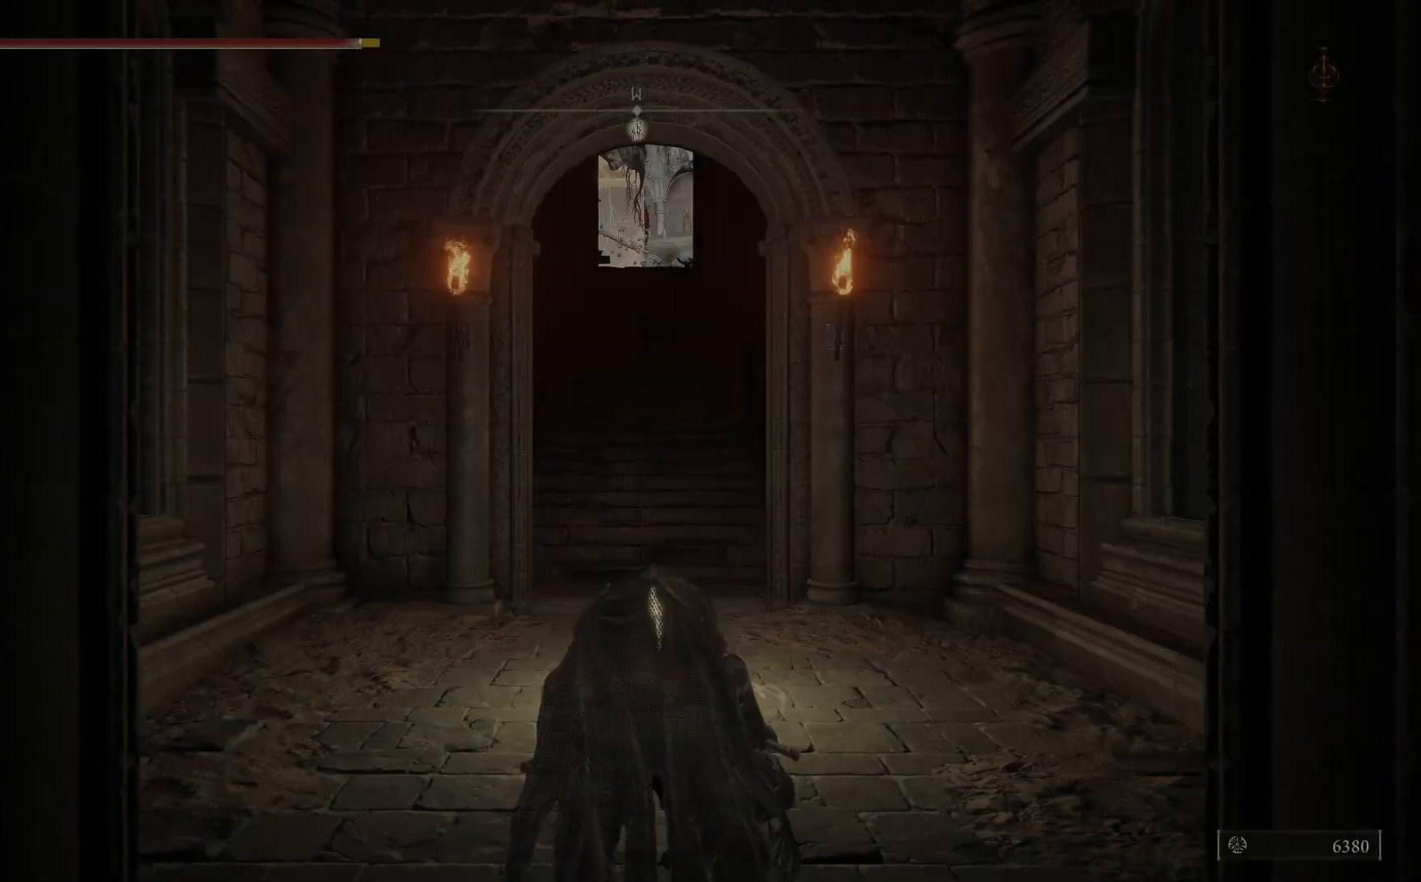
Gameplay with a controller (Xbox layout); each line is a JSON object with the inputs held at the frame after it. "events" lists button and stick changes between this image and that frame as [ms after this image, input, new state], when the widget could be followed in between.
{"buttons": [], "left_stick": "up", "right_stick": "center", "events": [[433, "left_stick", "up-right"], [500, "left_stick", "up"]]}
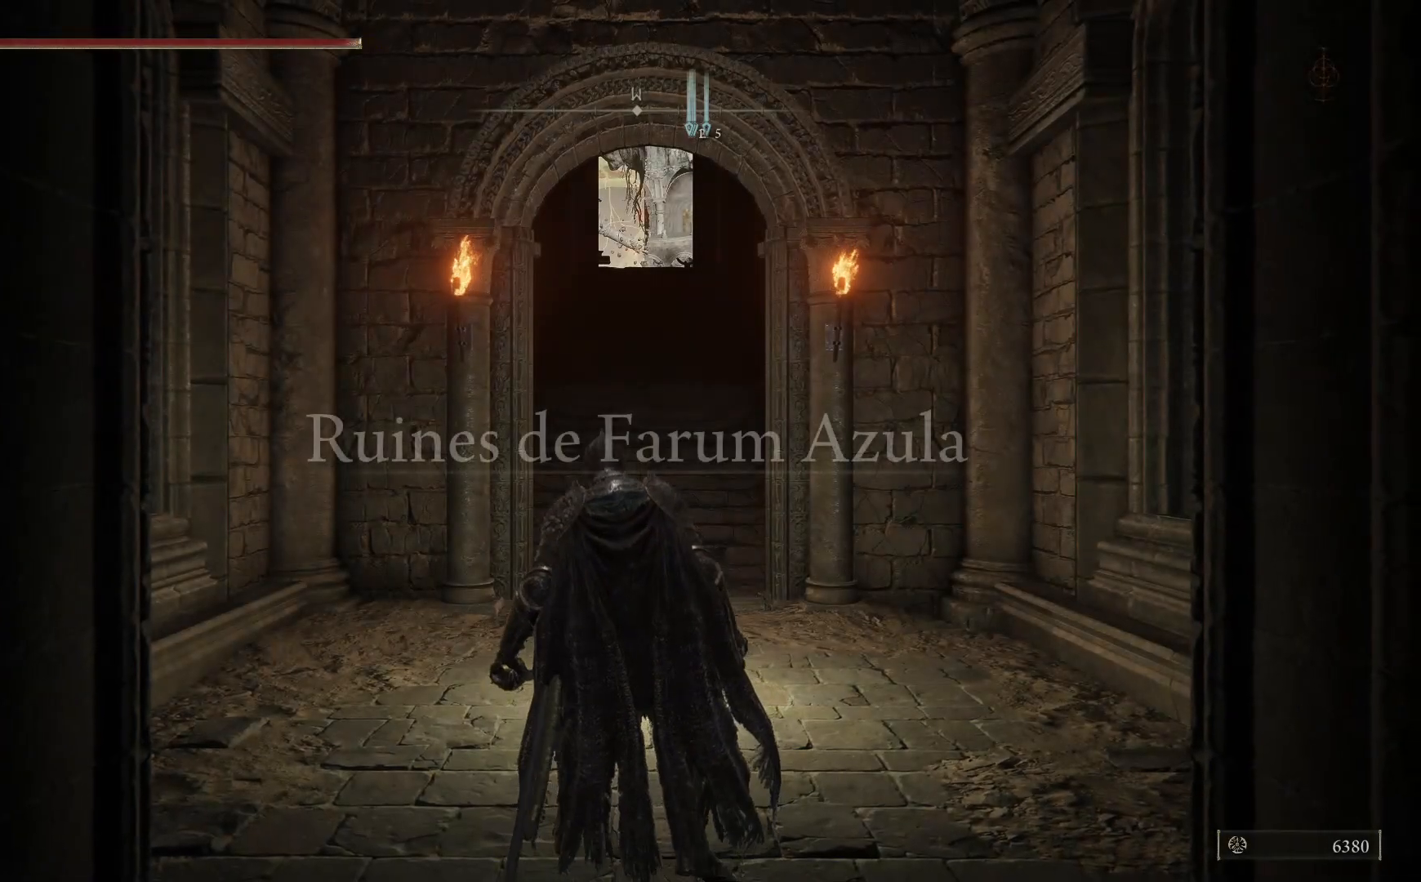
{"buttons": ["B"], "left_stick": "up", "right_stick": "center", "events": [[50, "B", "down"]]}
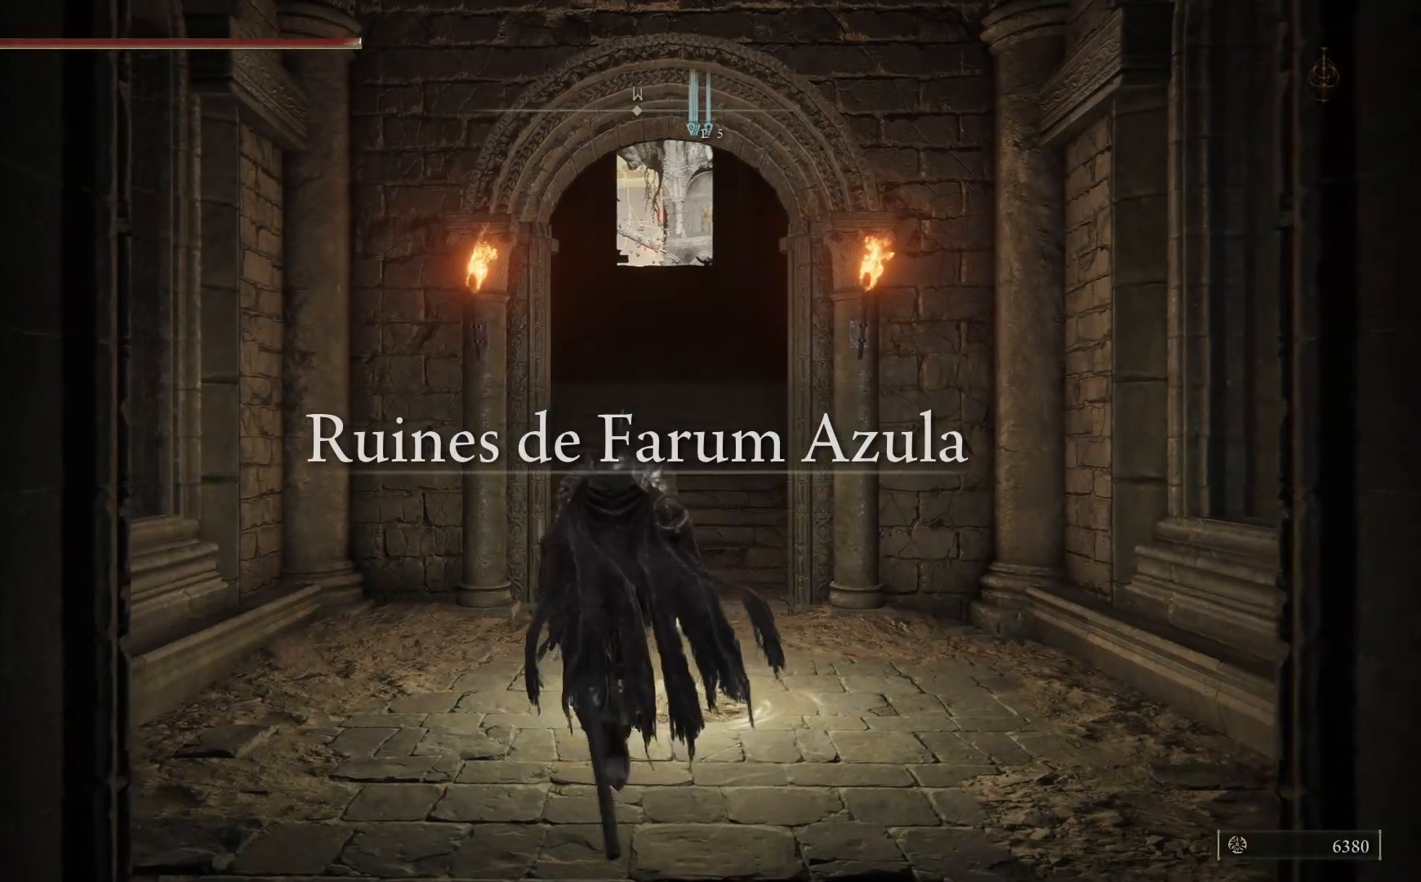
{"buttons": [], "left_stick": "up", "right_stick": "center", "events": [[317, "B", "up"]]}
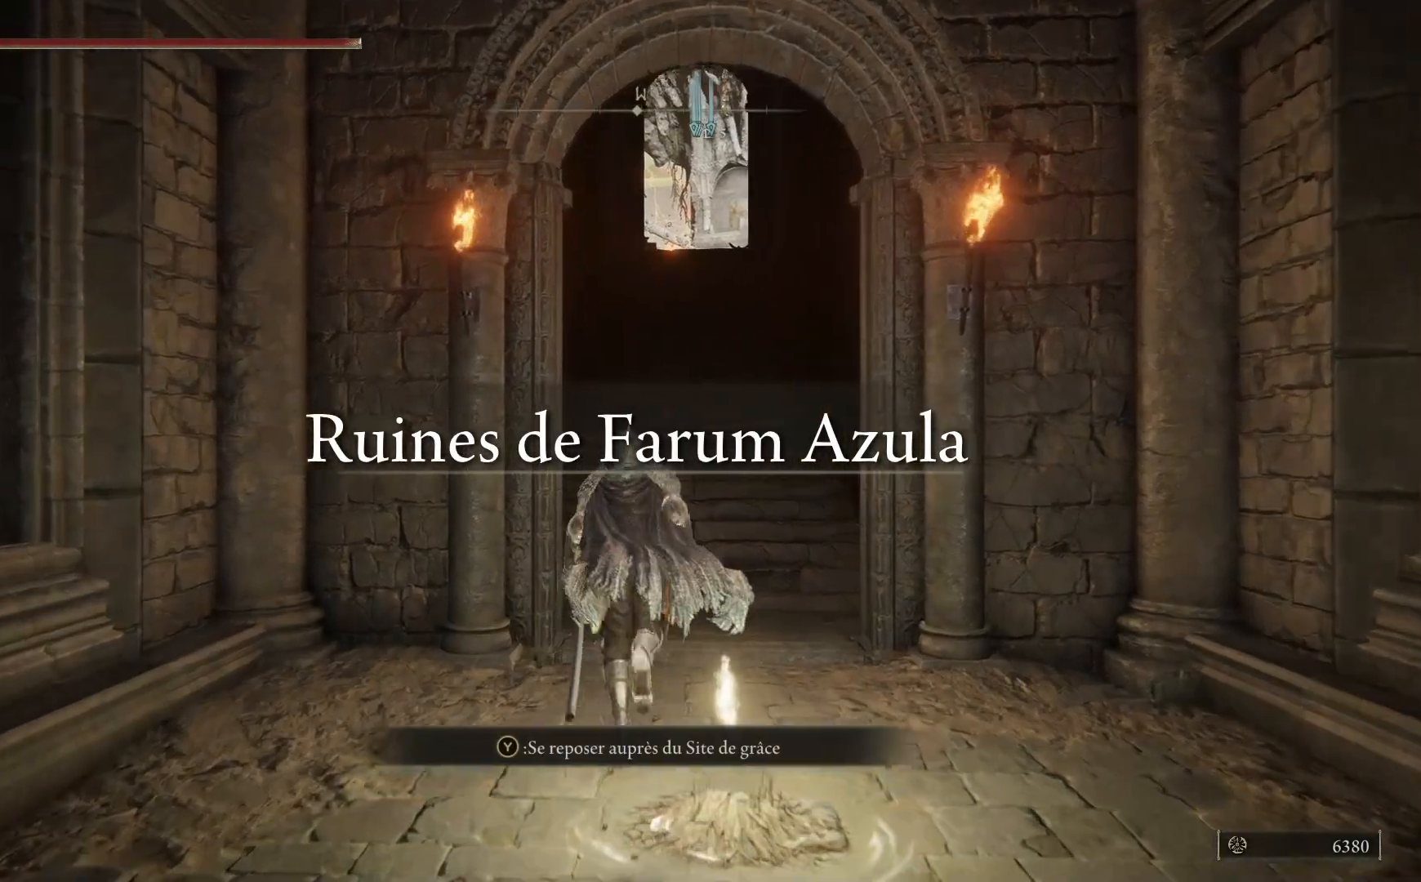
{"buttons": [], "left_stick": "up", "right_stick": "center", "events": [[100, "START", "down"], [250, "START", "up"]]}
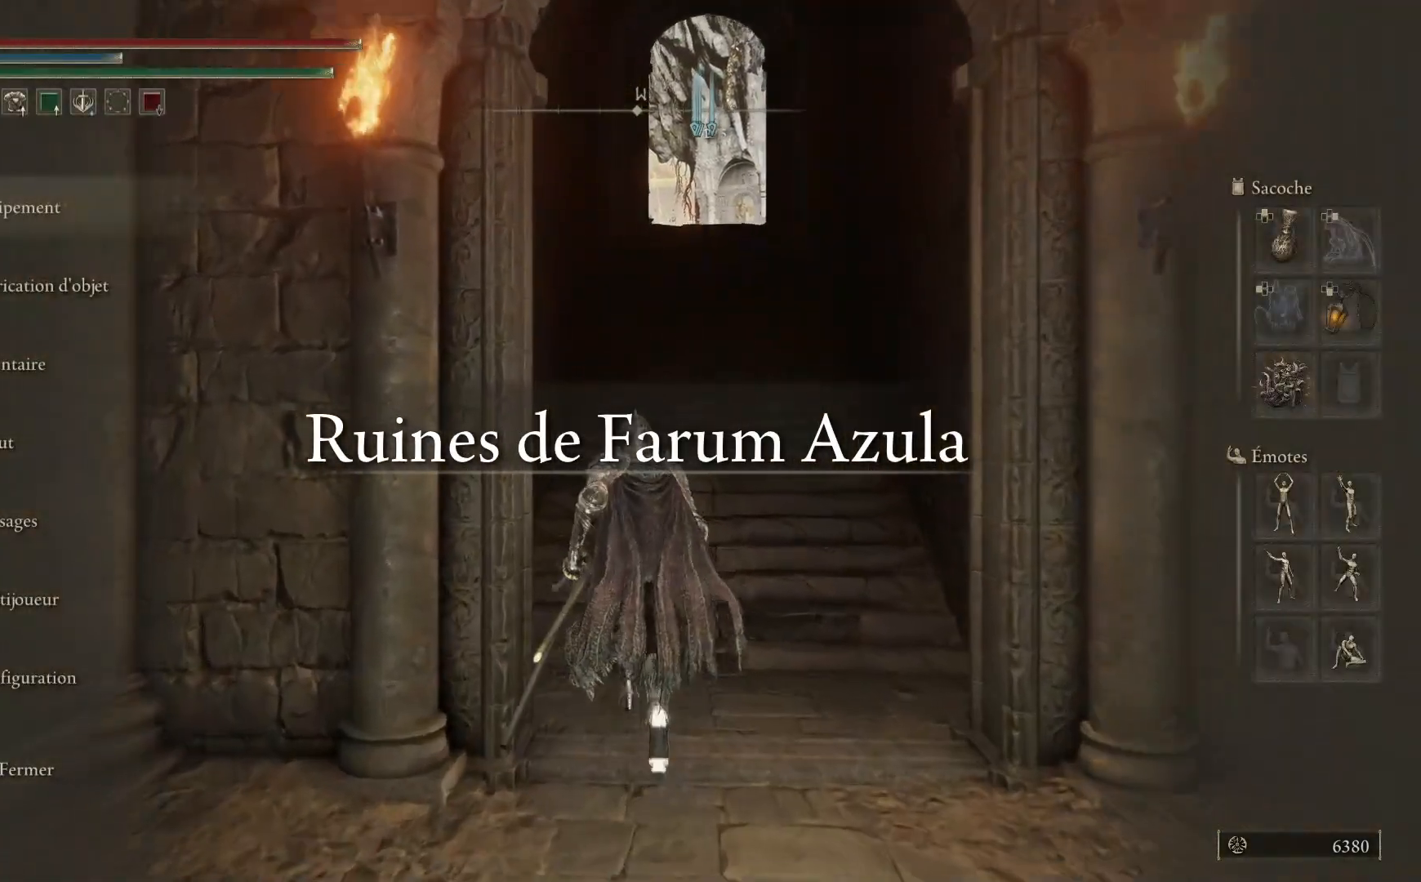
{"buttons": [], "left_stick": "up", "right_stick": "center", "events": []}
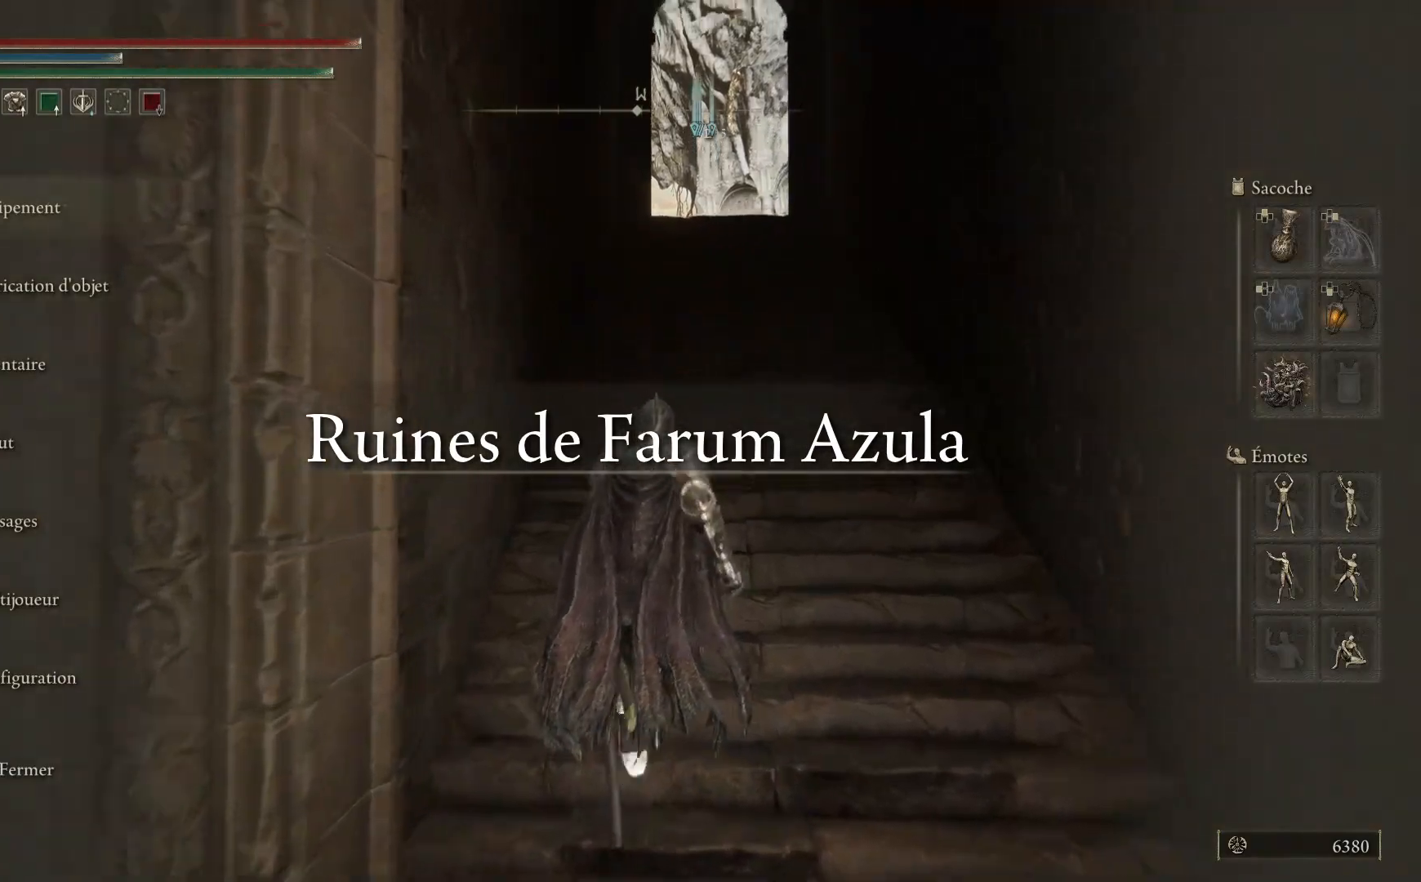
{"buttons": [], "left_stick": "up", "right_stick": "center", "events": [[67, "DPAD_DOWN", "down"], [183, "DPAD_DOWN", "up"]]}
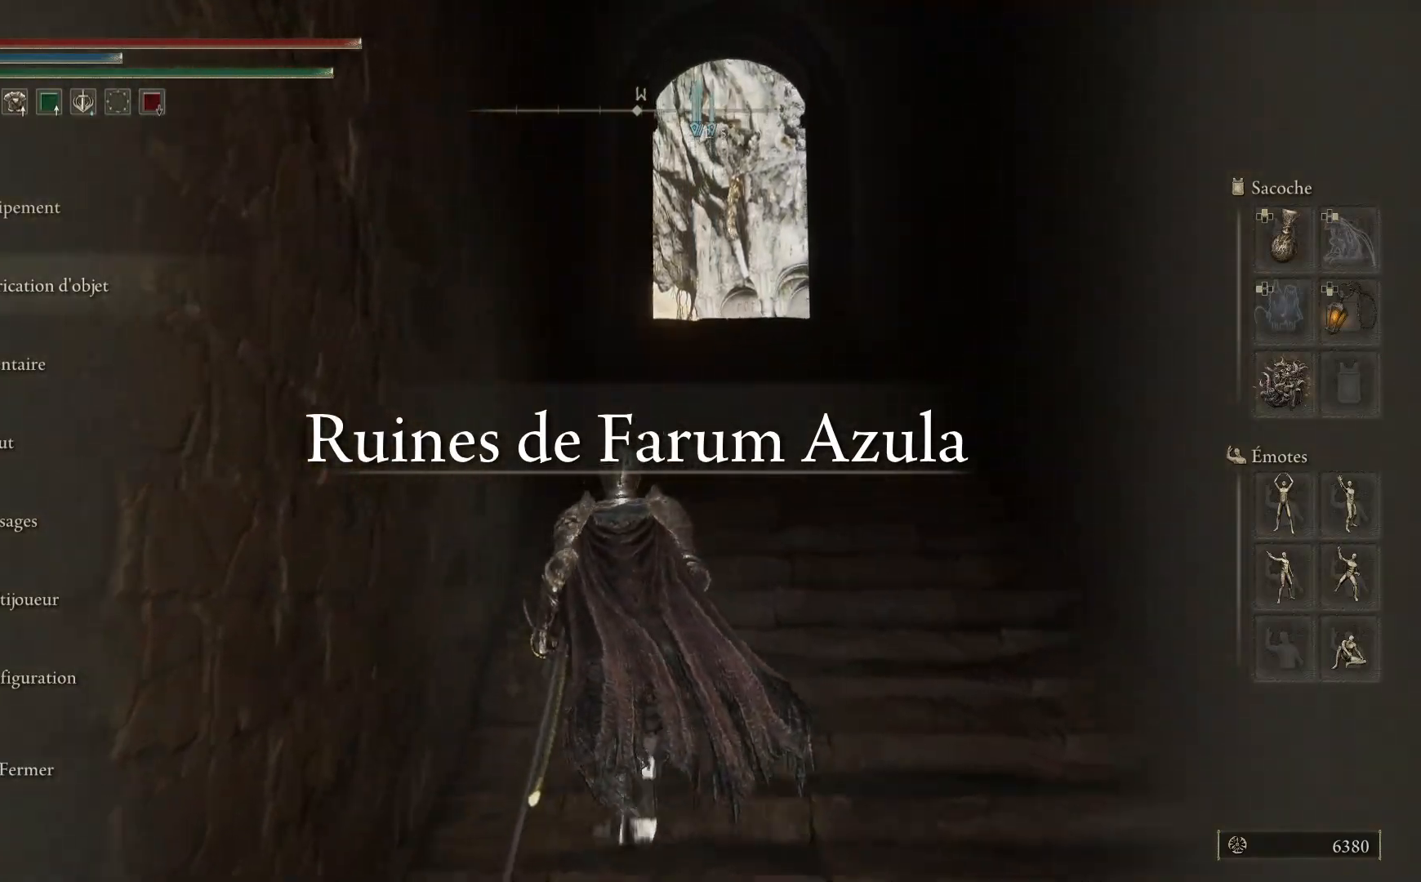
{"buttons": ["DPAD_DOWN"], "left_stick": "center", "right_stick": "center", "events": [[217, "left_stick", "center"], [483, "DPAD_DOWN", "down"]]}
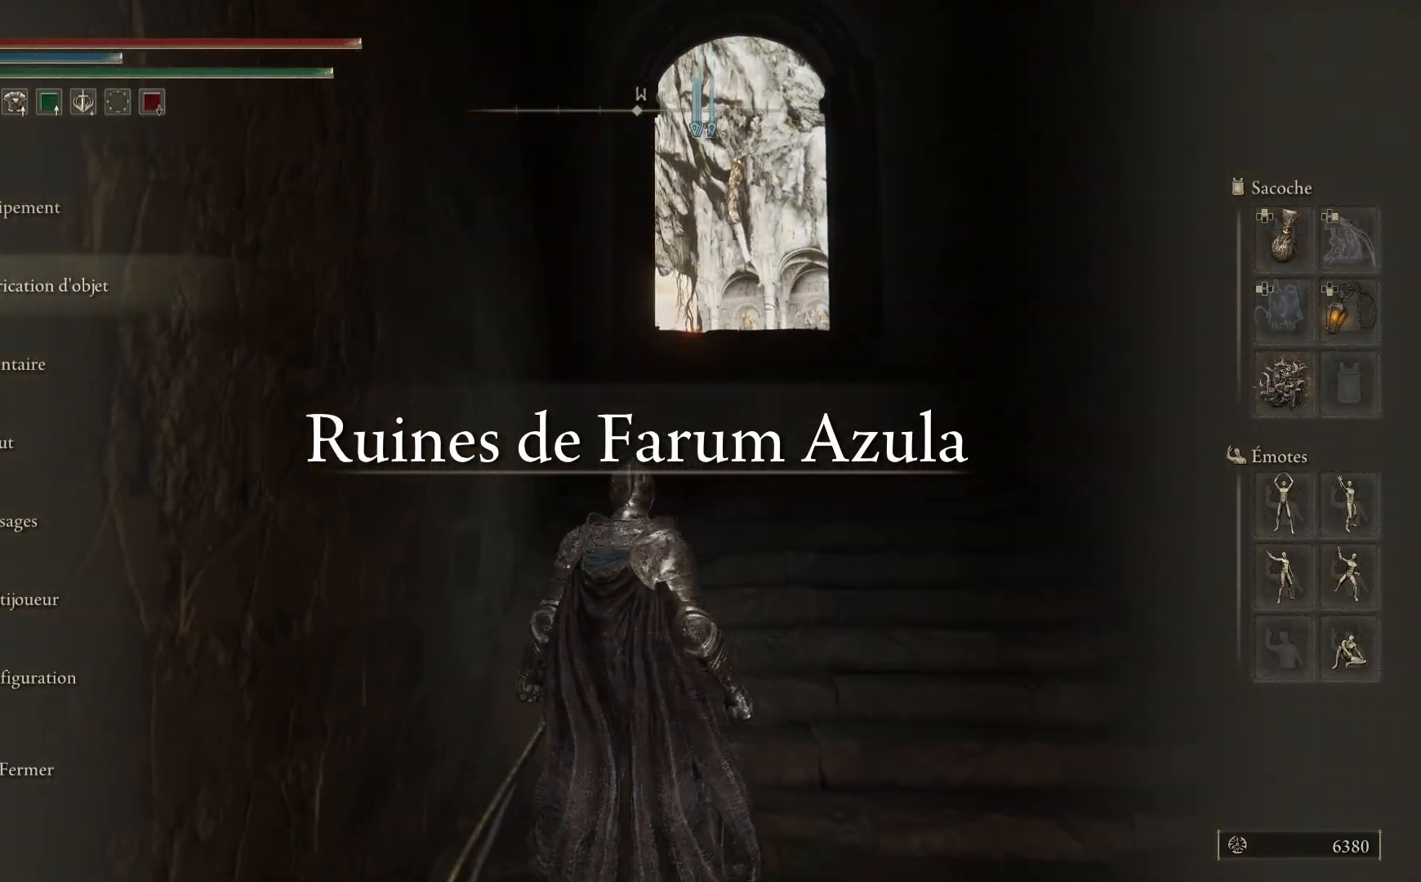
{"buttons": [], "left_stick": "up", "right_stick": "center", "events": [[100, "DPAD_DOWN", "up"], [383, "left_stick", "up"]]}
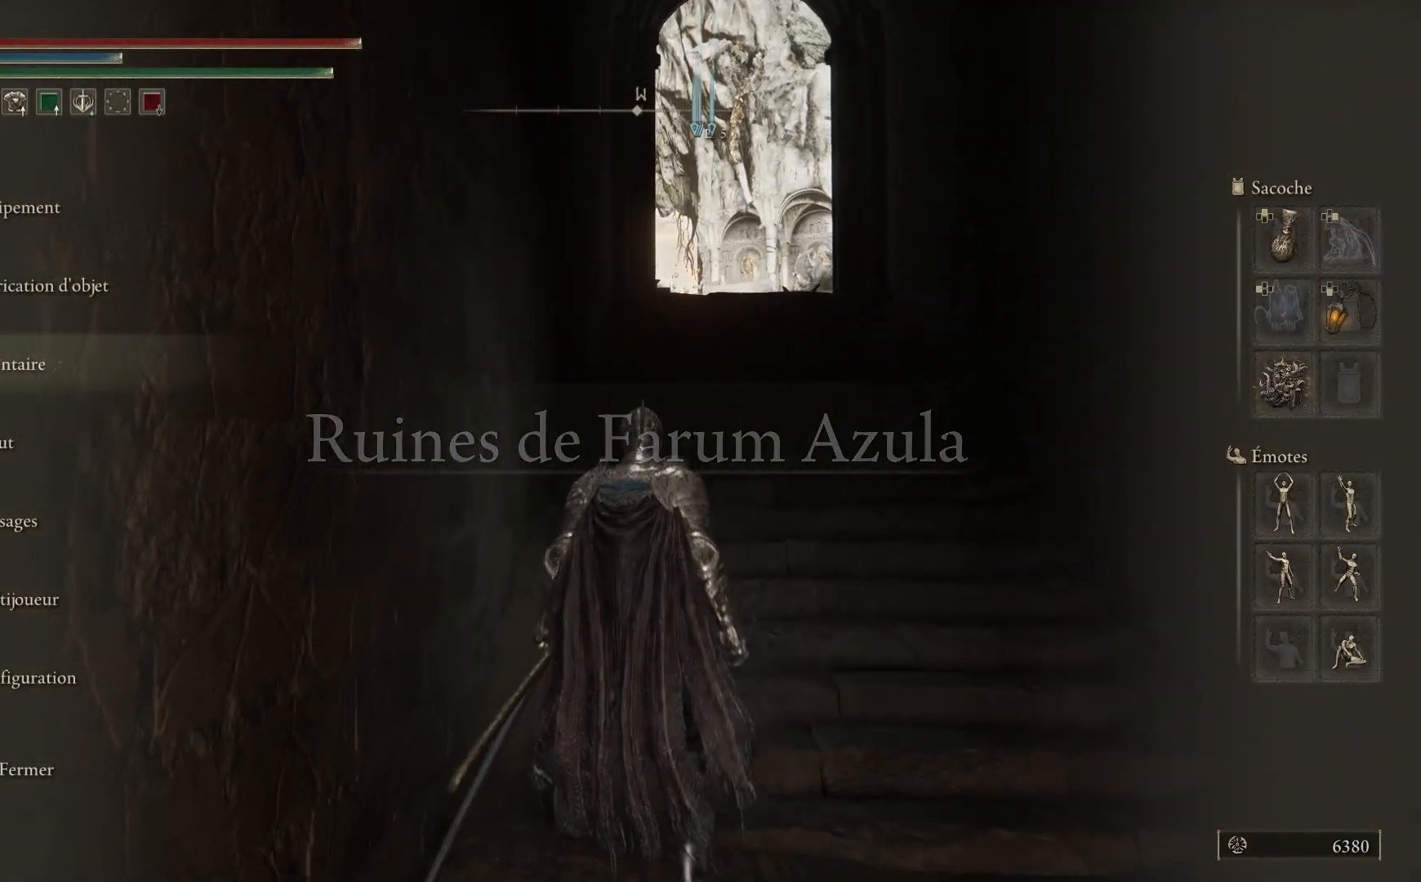
{"buttons": [], "left_stick": "up", "right_stick": "center", "events": [[33, "A", "down"], [100, "A", "up"]]}
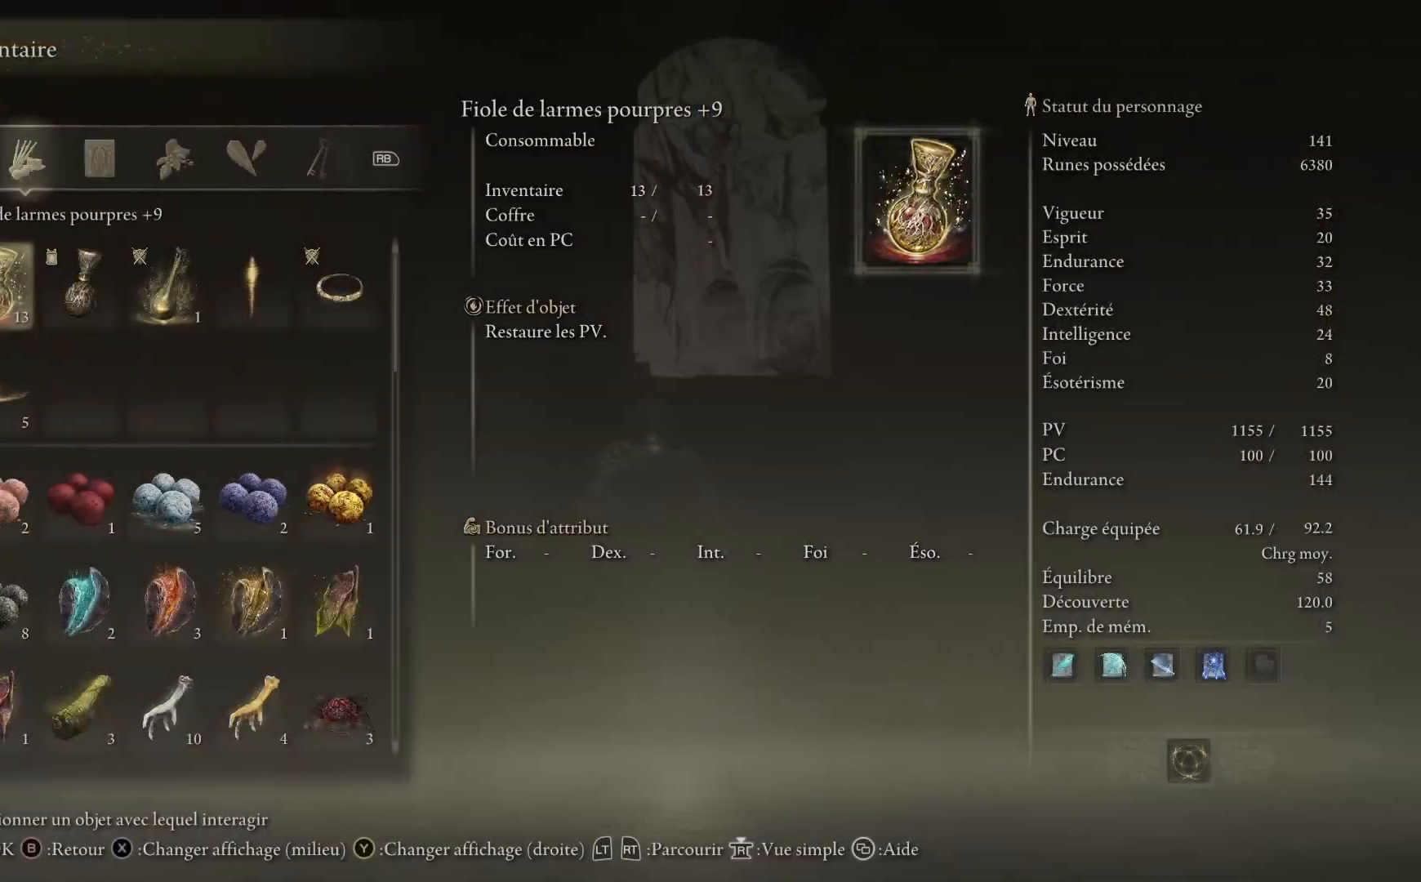
{"buttons": [], "left_stick": "up", "right_stick": "center", "events": [[150, "B", "down"], [217, "B", "up"]]}
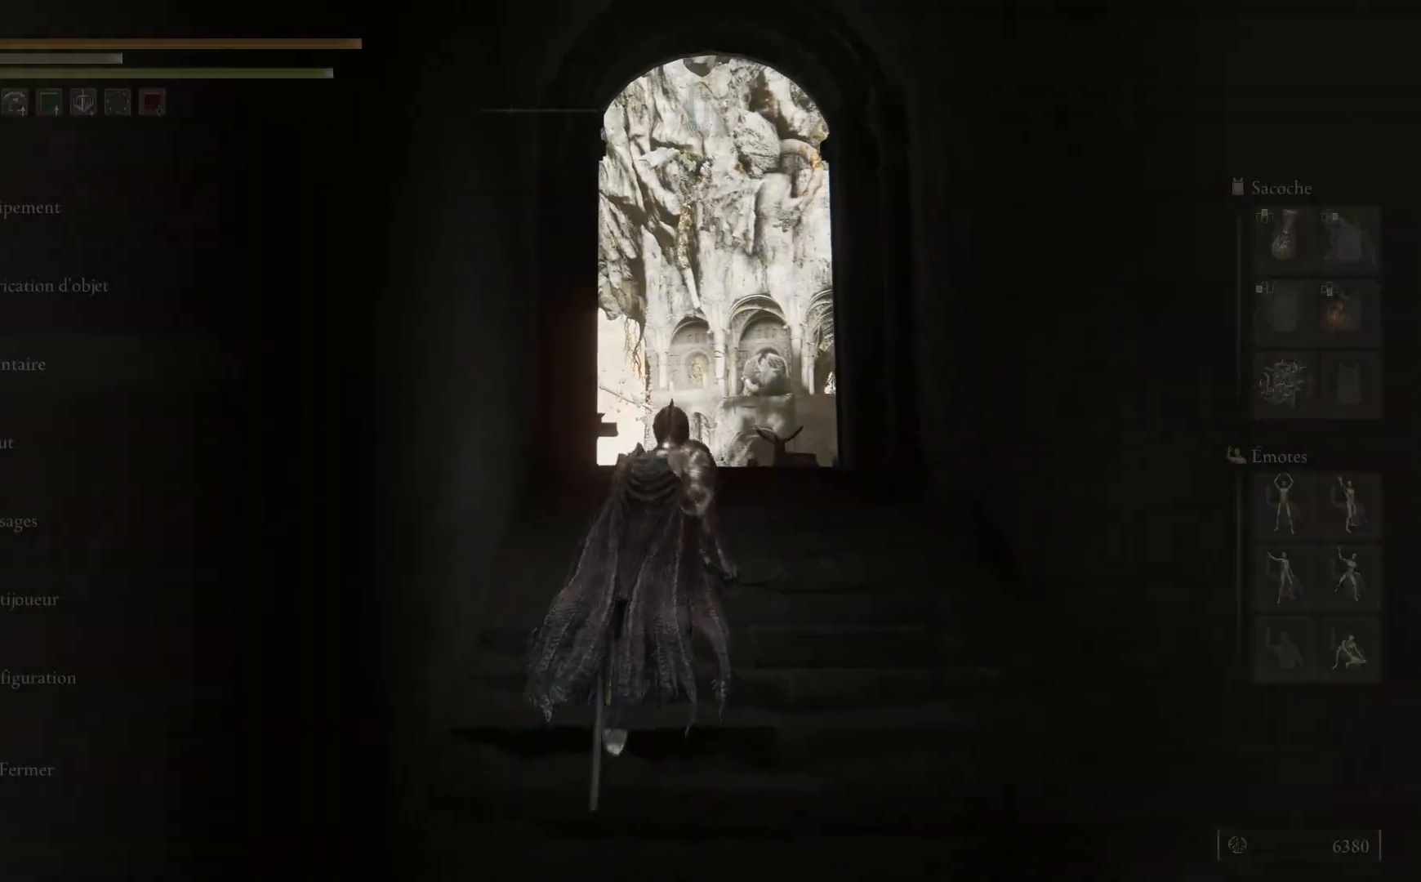
{"buttons": [], "left_stick": "center", "right_stick": "center", "events": [[17, "left_stick", "center"]]}
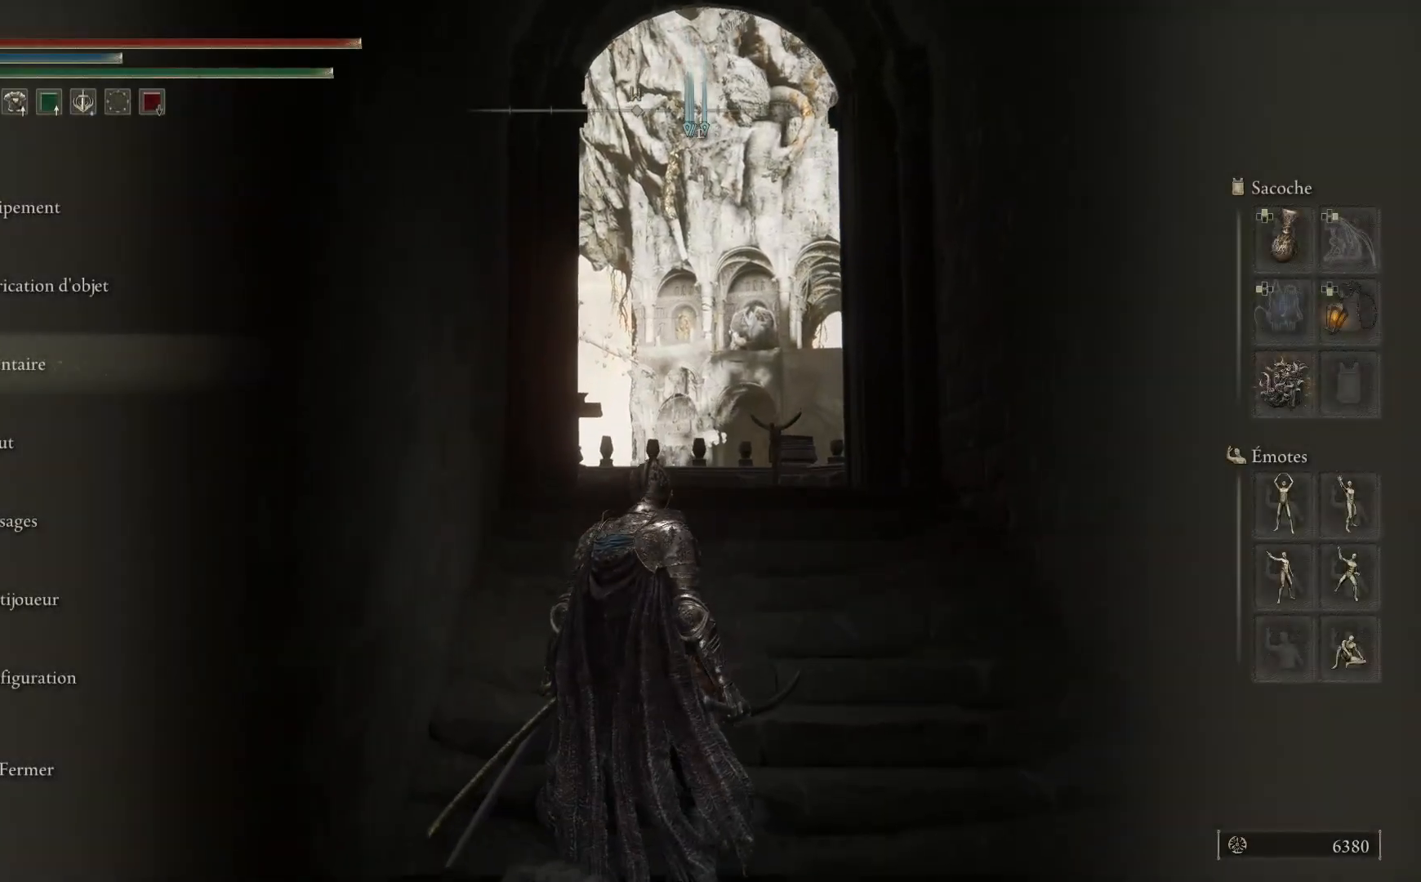
{"buttons": [], "left_stick": "center", "right_stick": "center", "events": [[250, "A", "down"], [383, "A", "up"]]}
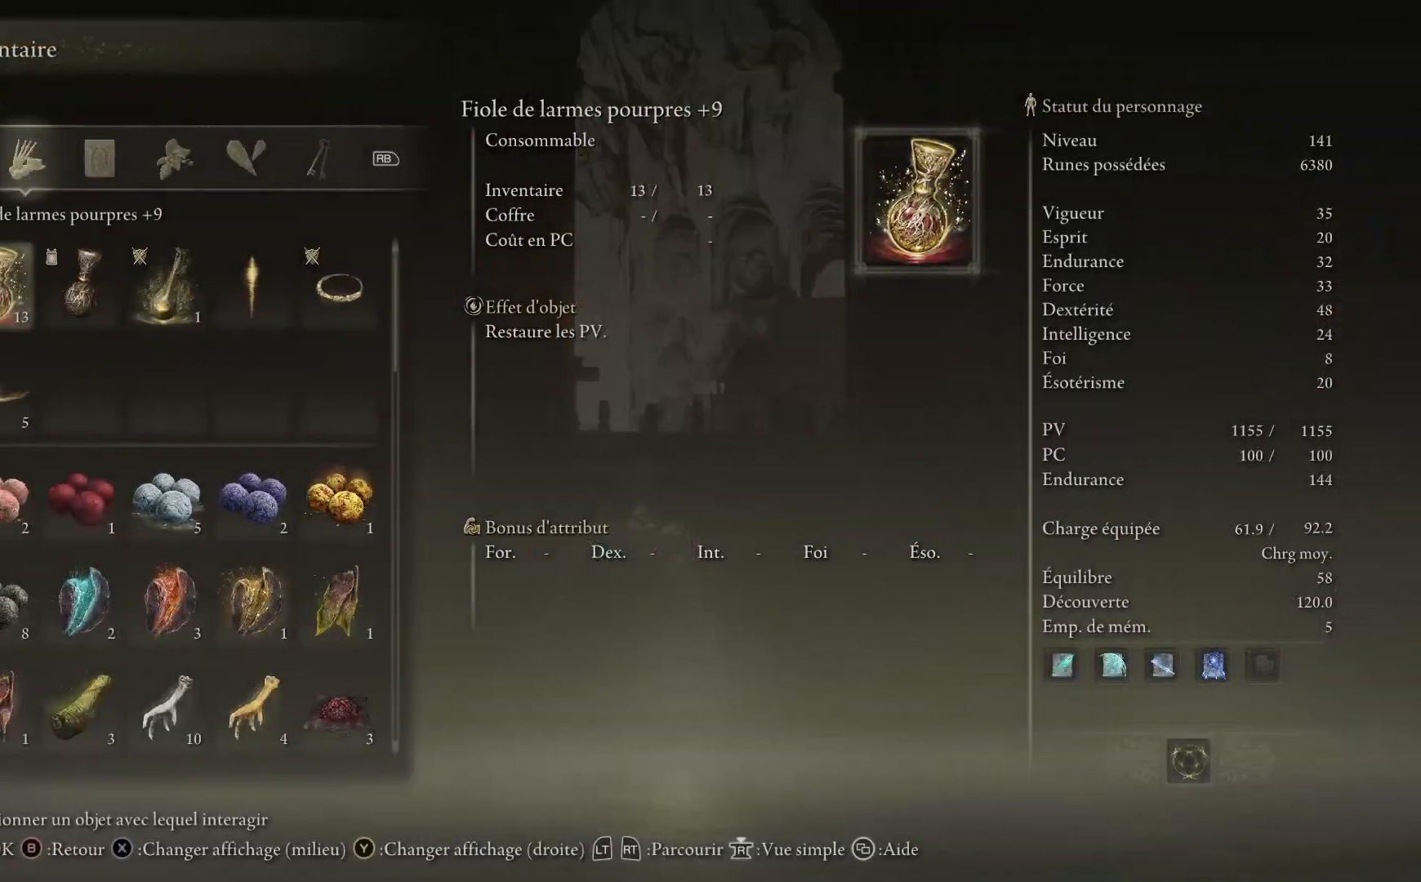
{"buttons": [], "left_stick": "up", "right_stick": "center", "events": [[450, "left_stick", "up"]]}
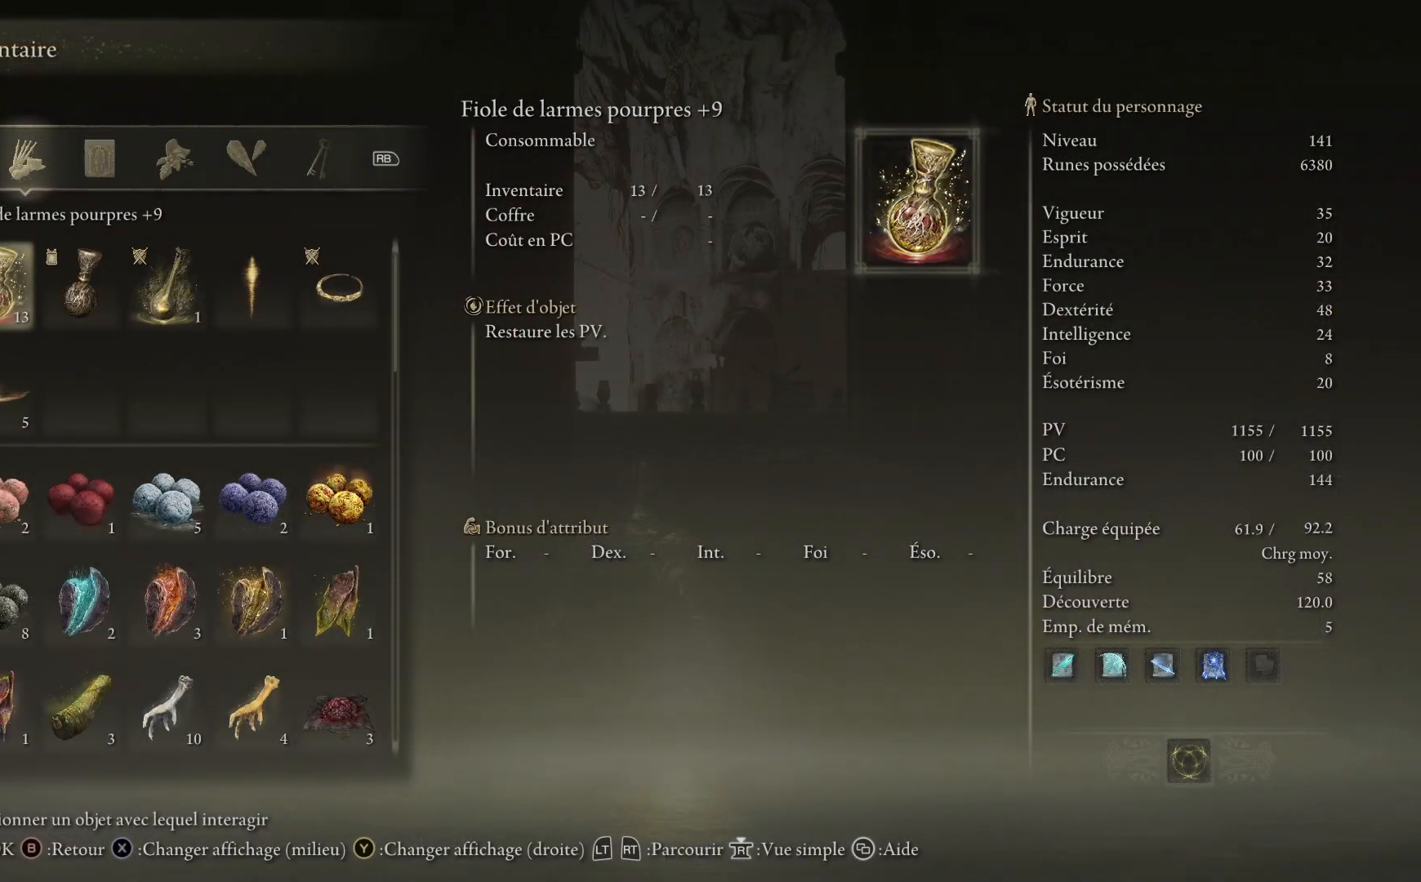
{"buttons": [], "left_stick": "center", "right_stick": "center", "events": [[183, "left_stick", "center"]]}
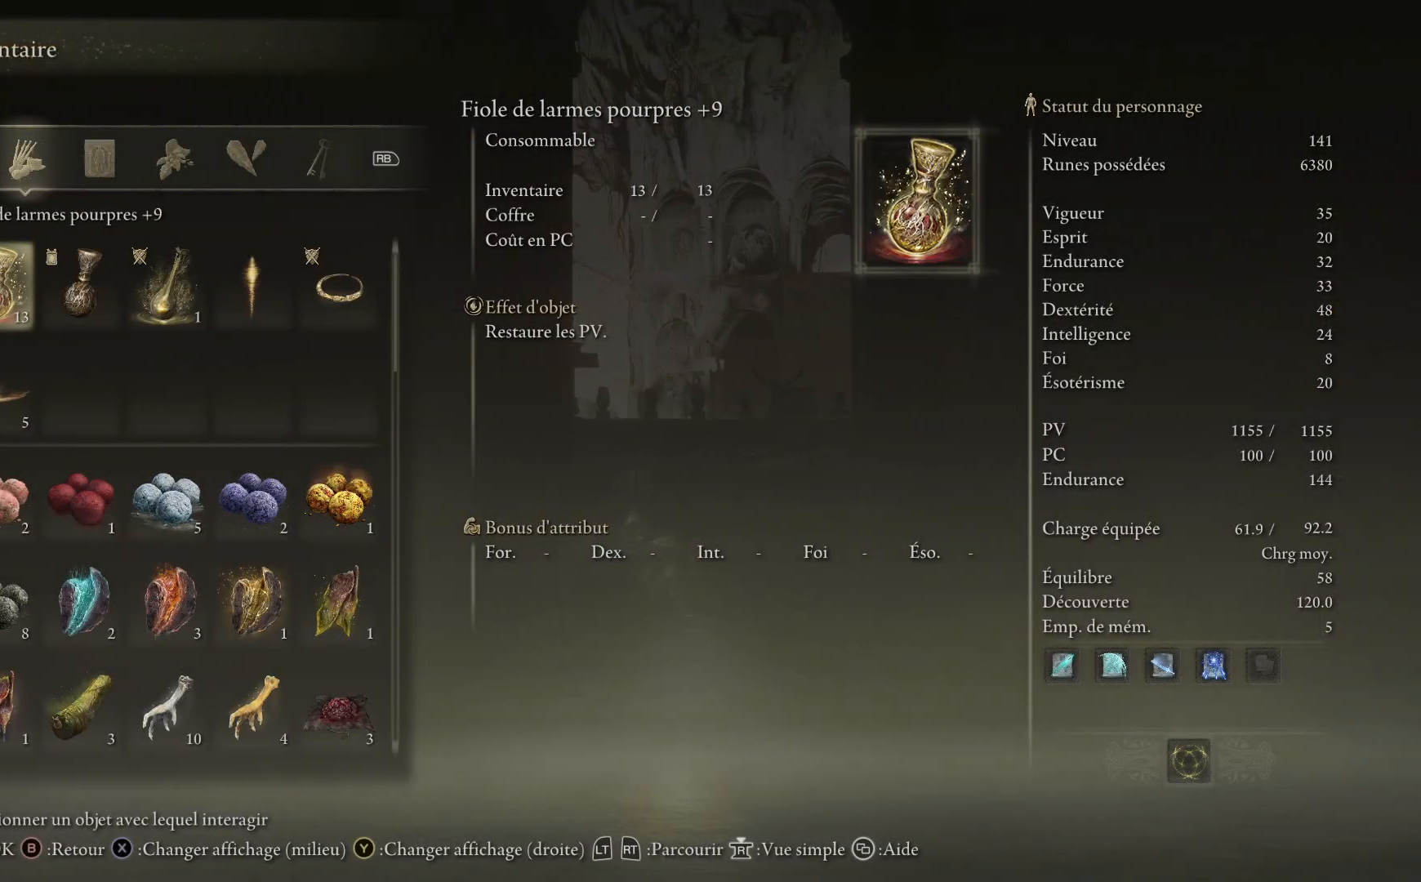
{"buttons": [], "left_stick": "center", "right_stick": "center", "events": [[200, "DPAD_RIGHT", "down"], [317, "DPAD_RIGHT", "up"], [433, "DPAD_RIGHT", "down"], [500, "DPAD_RIGHT", "up"]]}
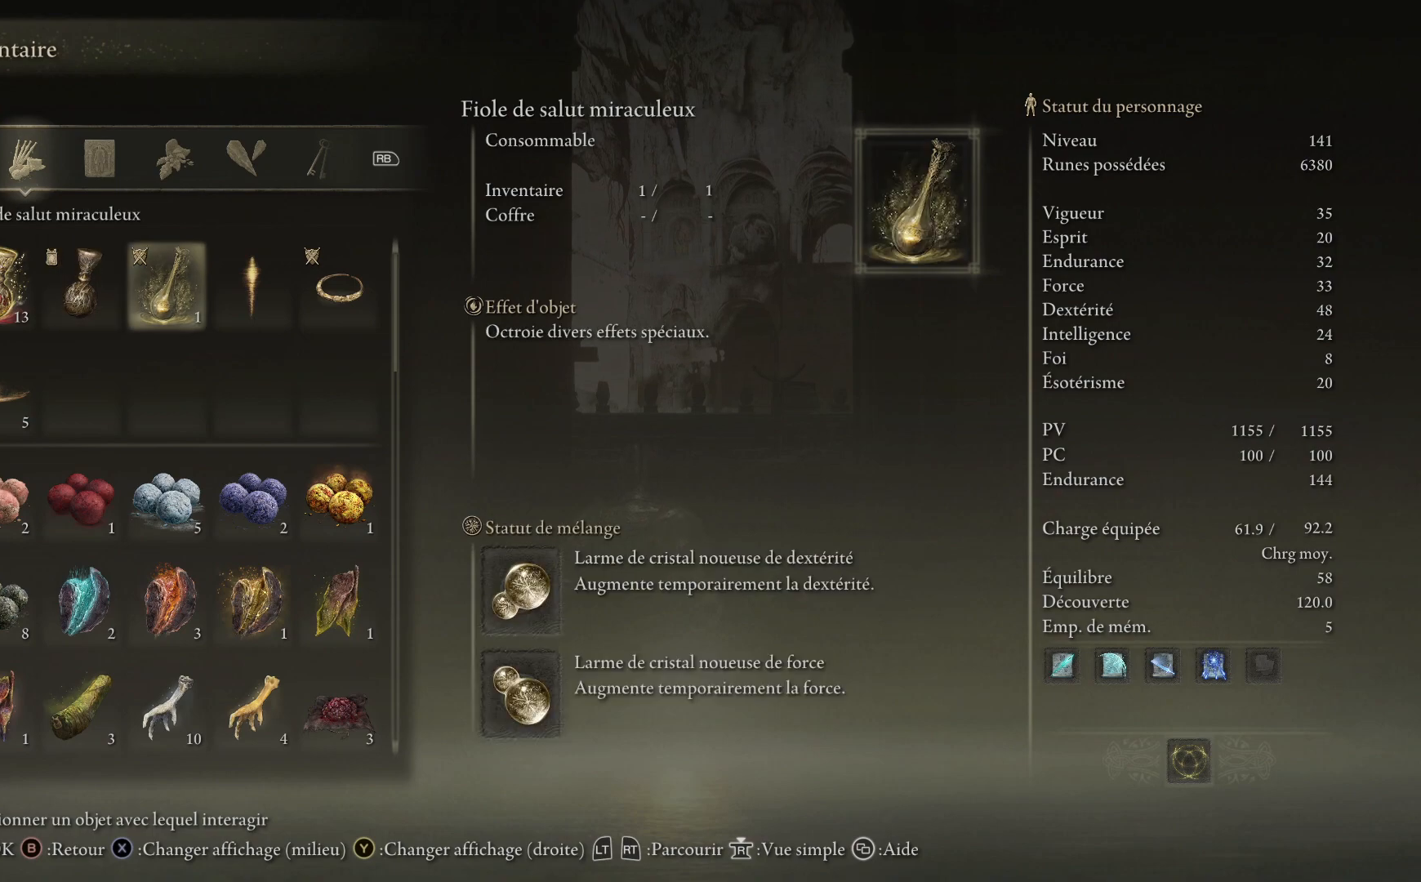
{"buttons": ["DPAD_LEFT"], "left_stick": "center", "right_stick": "center", "events": [[217, "DPAD_LEFT", "down"], [333, "DPAD_LEFT", "up"], [433, "DPAD_LEFT", "down"]]}
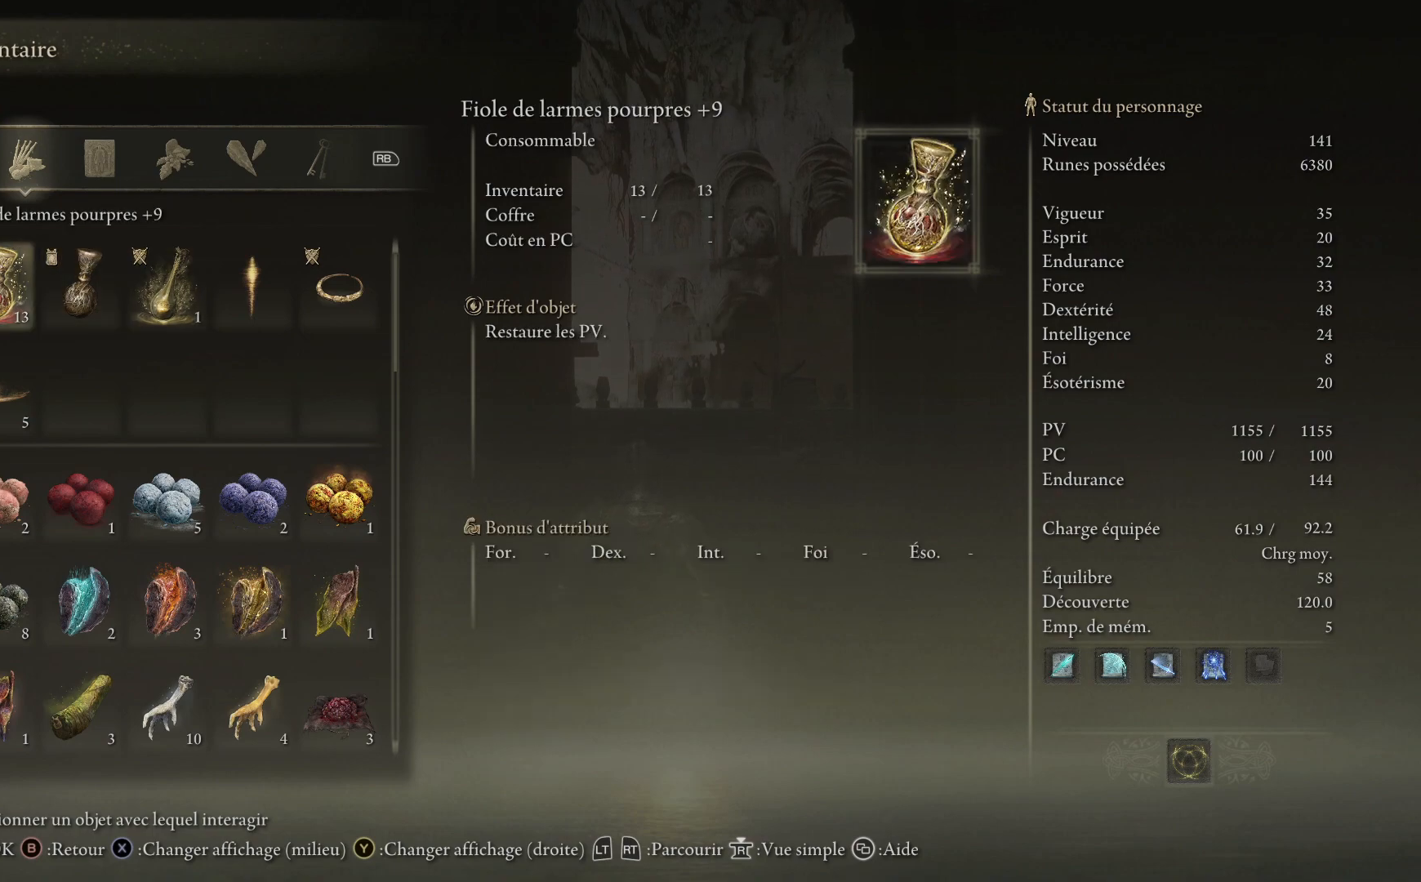
{"buttons": [], "left_stick": "center", "right_stick": "center", "events": [[50, "DPAD_LEFT", "up"]]}
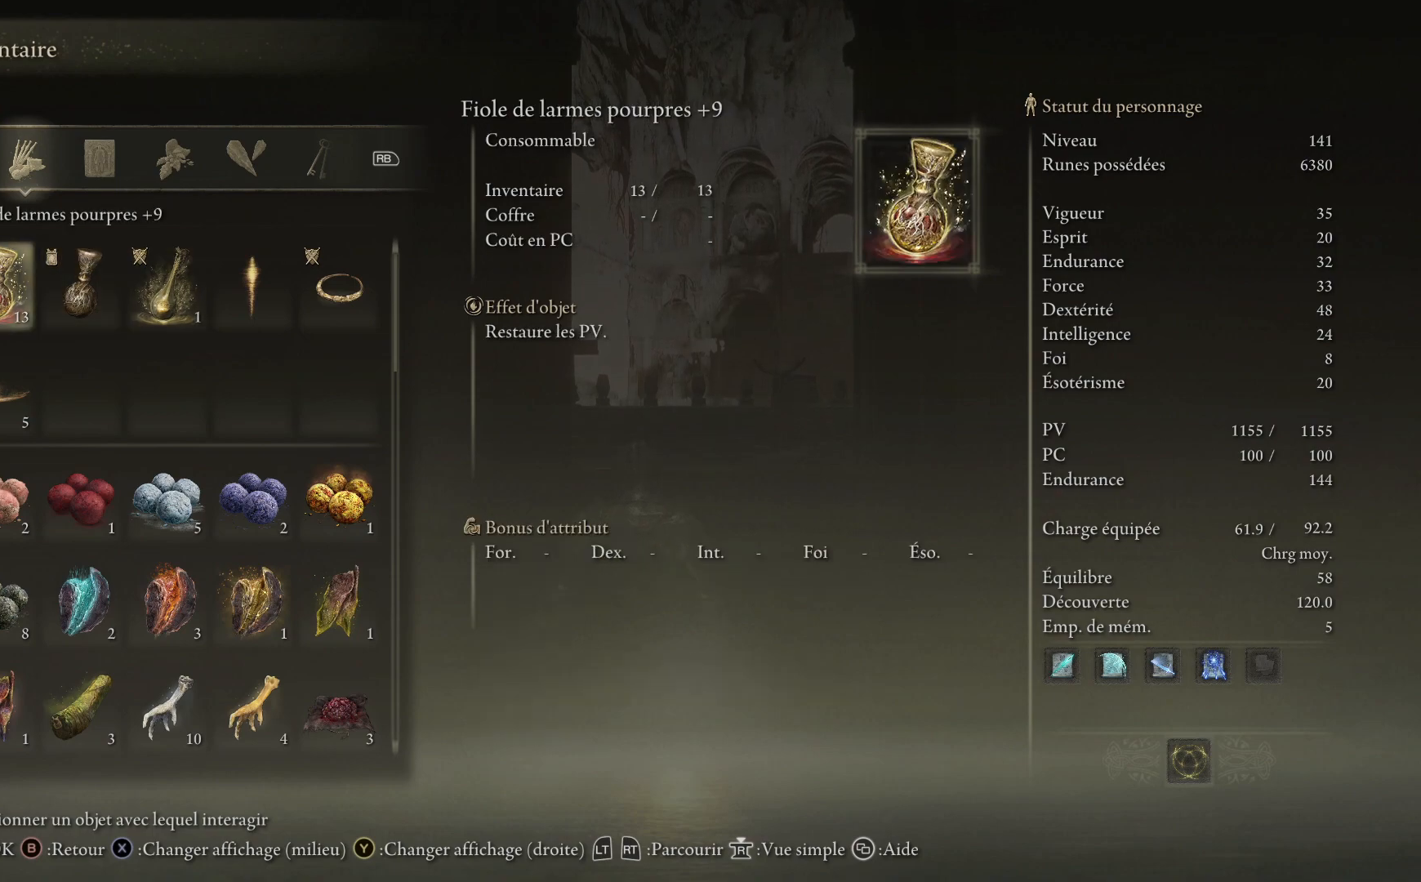
{"buttons": [], "left_stick": "center", "right_stick": "center", "events": [[33, "DPAD_RIGHT", "down"], [133, "DPAD_RIGHT", "up"], [250, "DPAD_RIGHT", "down"], [317, "DPAD_RIGHT", "up"]]}
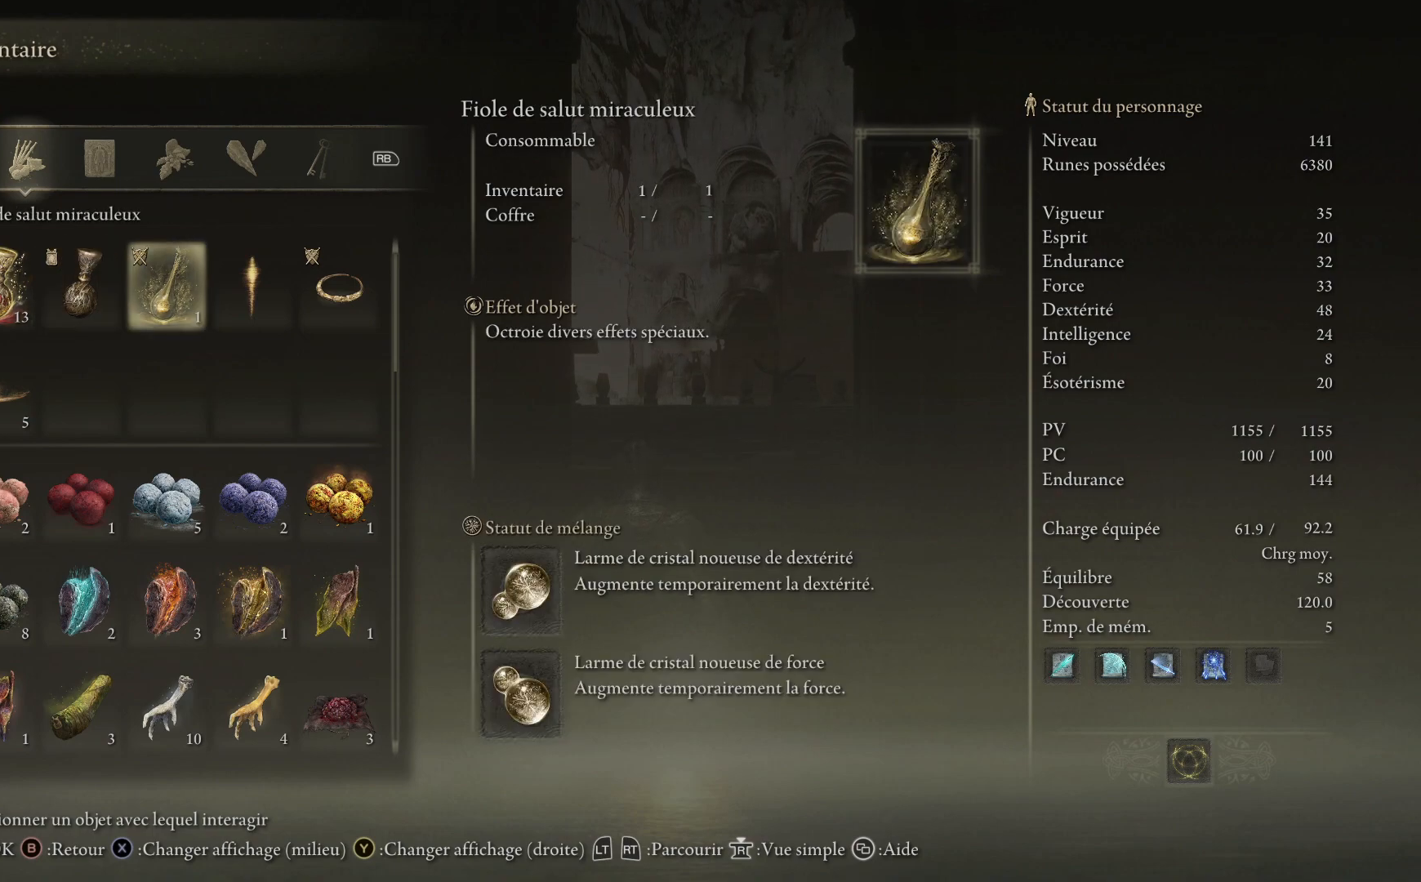
{"buttons": [], "left_stick": "center", "right_stick": "center", "events": [[83, "DPAD_LEFT", "down"], [167, "DPAD_LEFT", "up"]]}
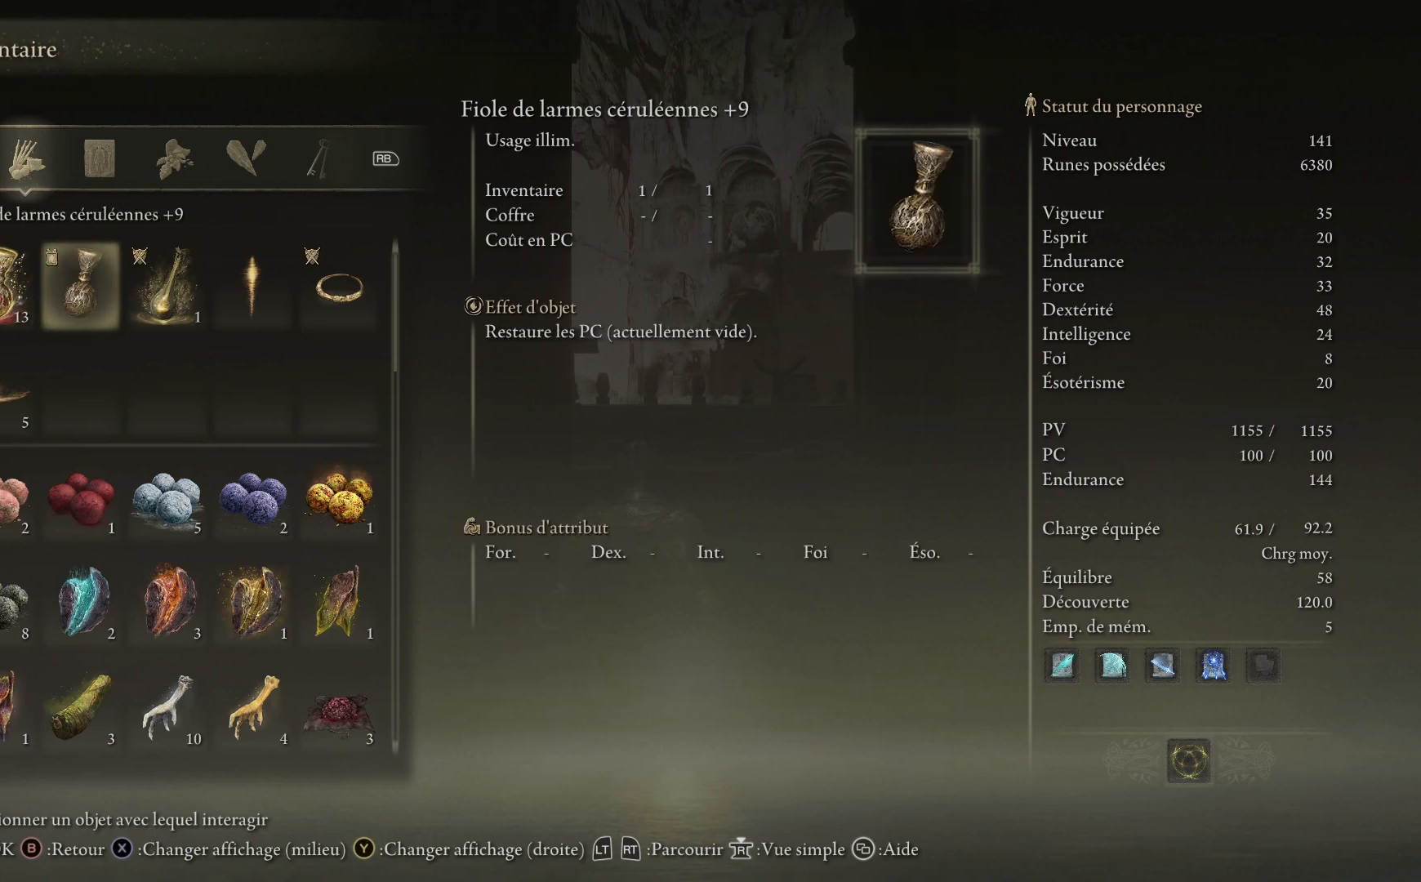
{"buttons": ["DPAD_LEFT"], "left_stick": "center", "right_stick": "center", "events": [[17, "DPAD_RIGHT", "down"], [83, "DPAD_RIGHT", "up"], [467, "DPAD_LEFT", "down"]]}
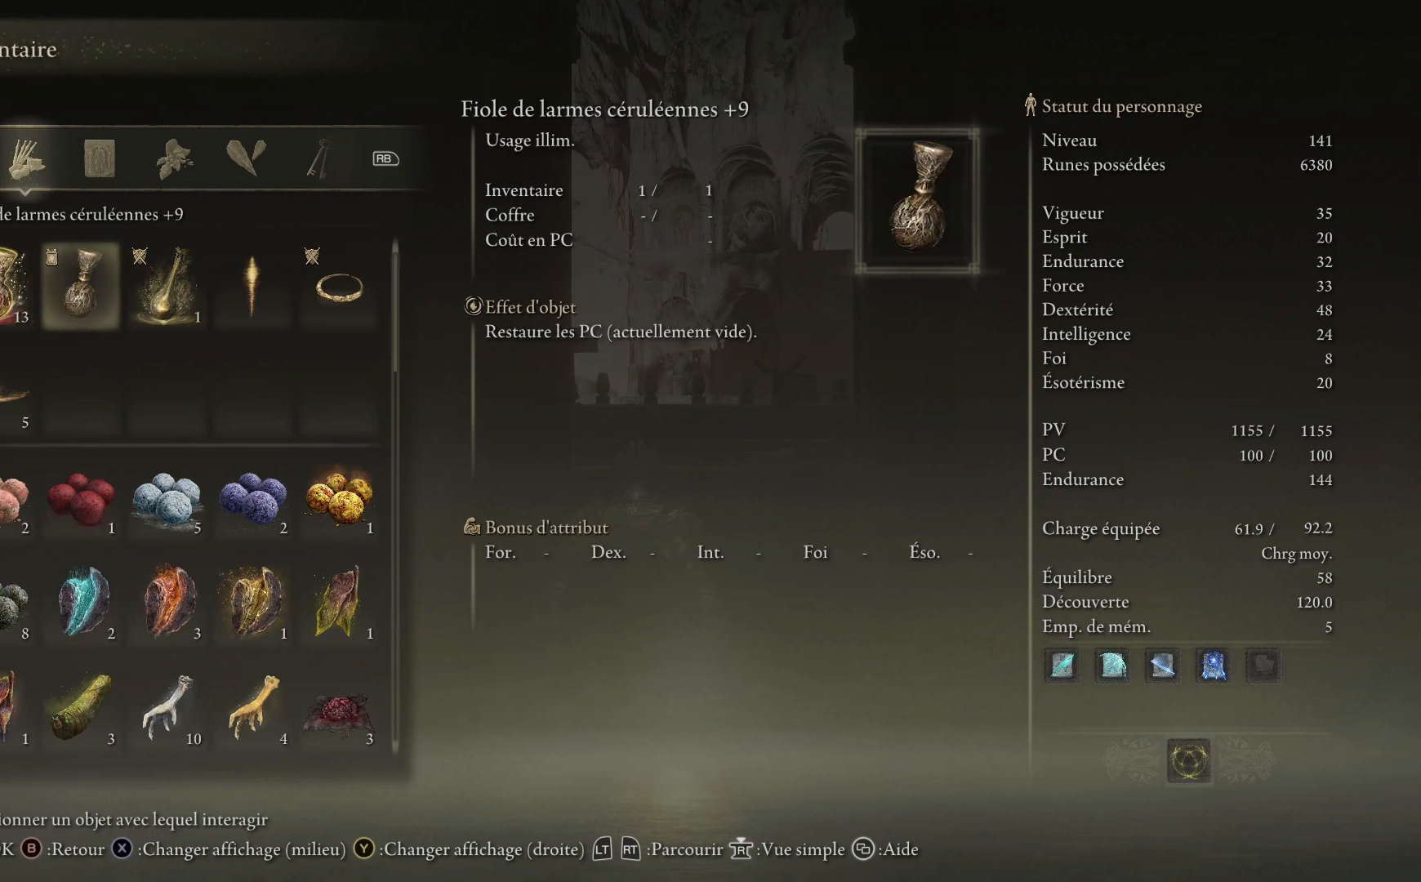
{"buttons": ["DPAD_DOWN"], "left_stick": "center", "right_stick": "center", "events": [[50, "DPAD_LEFT", "up"], [150, "DPAD_LEFT", "down"], [250, "DPAD_LEFT", "up"], [450, "DPAD_DOWN", "down"]]}
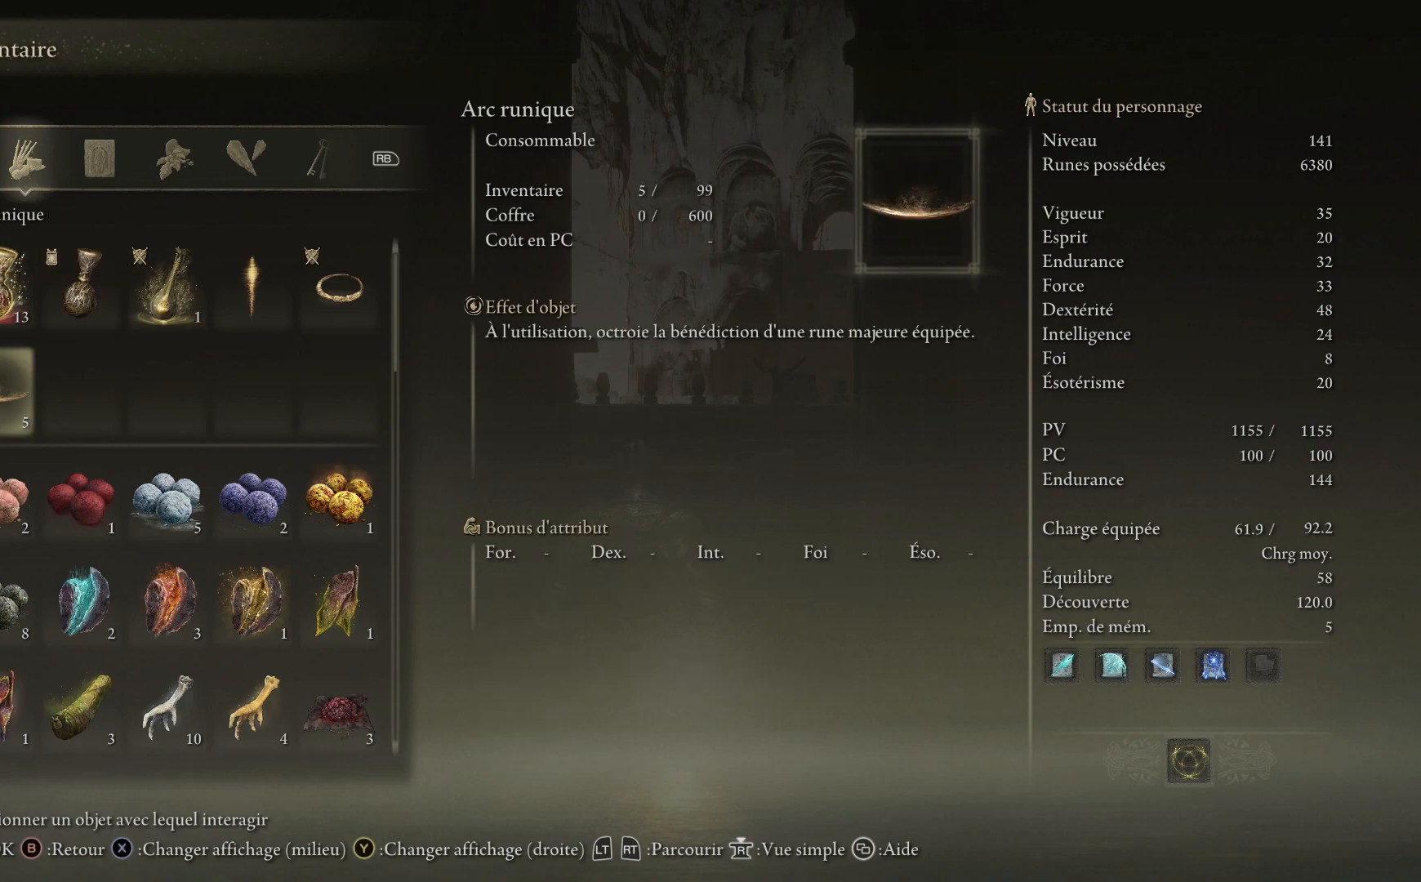
{"buttons": [], "left_stick": "up", "right_stick": "center", "events": [[50, "DPAD_DOWN", "up"], [350, "A", "down"], [467, "A", "up"], [500, "left_stick", "up"]]}
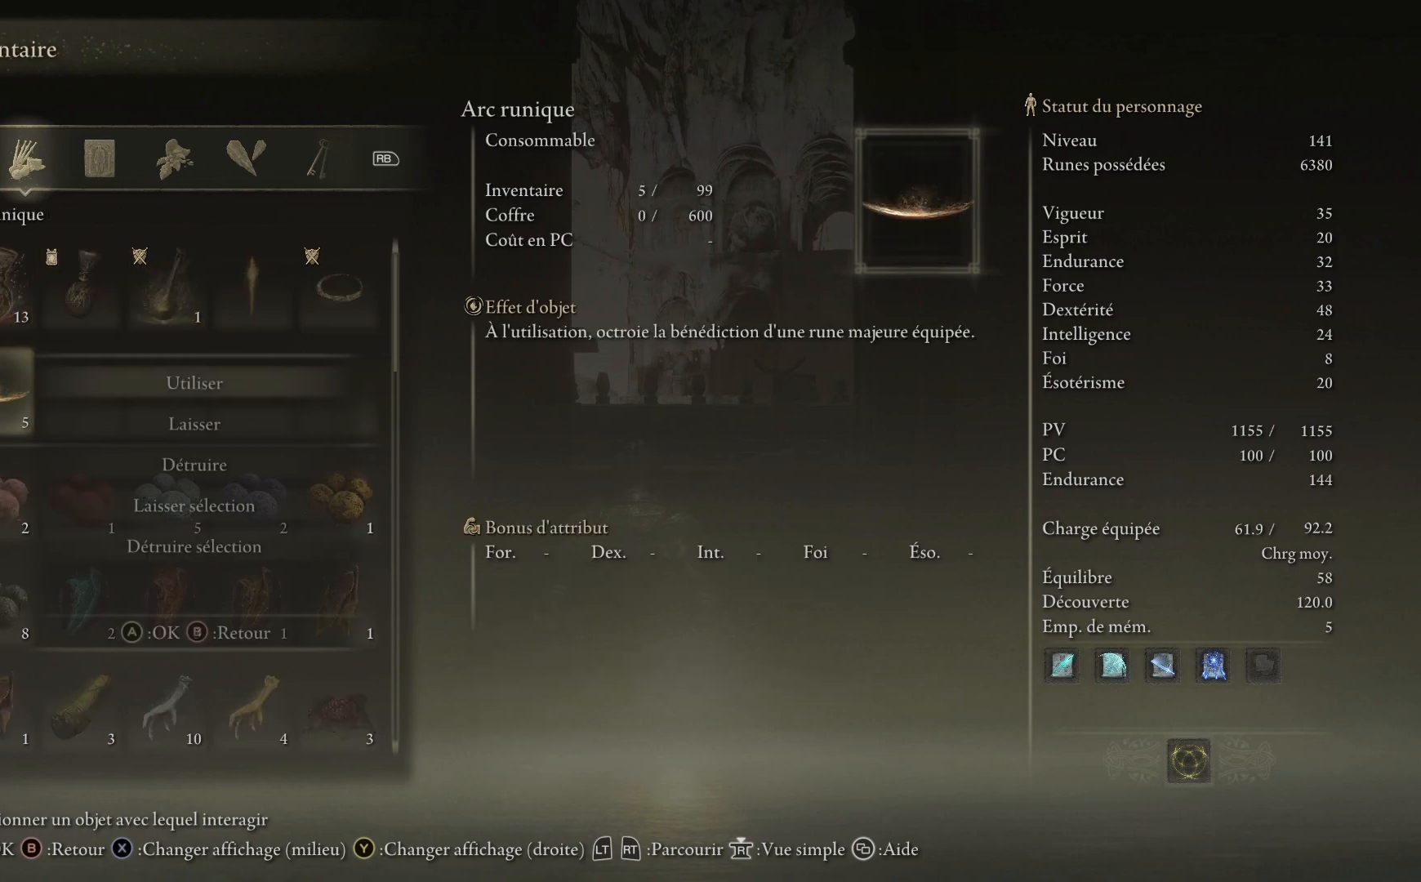
{"buttons": [], "left_stick": "up", "right_stick": "center", "events": [[333, "A", "down"], [417, "A", "up"]]}
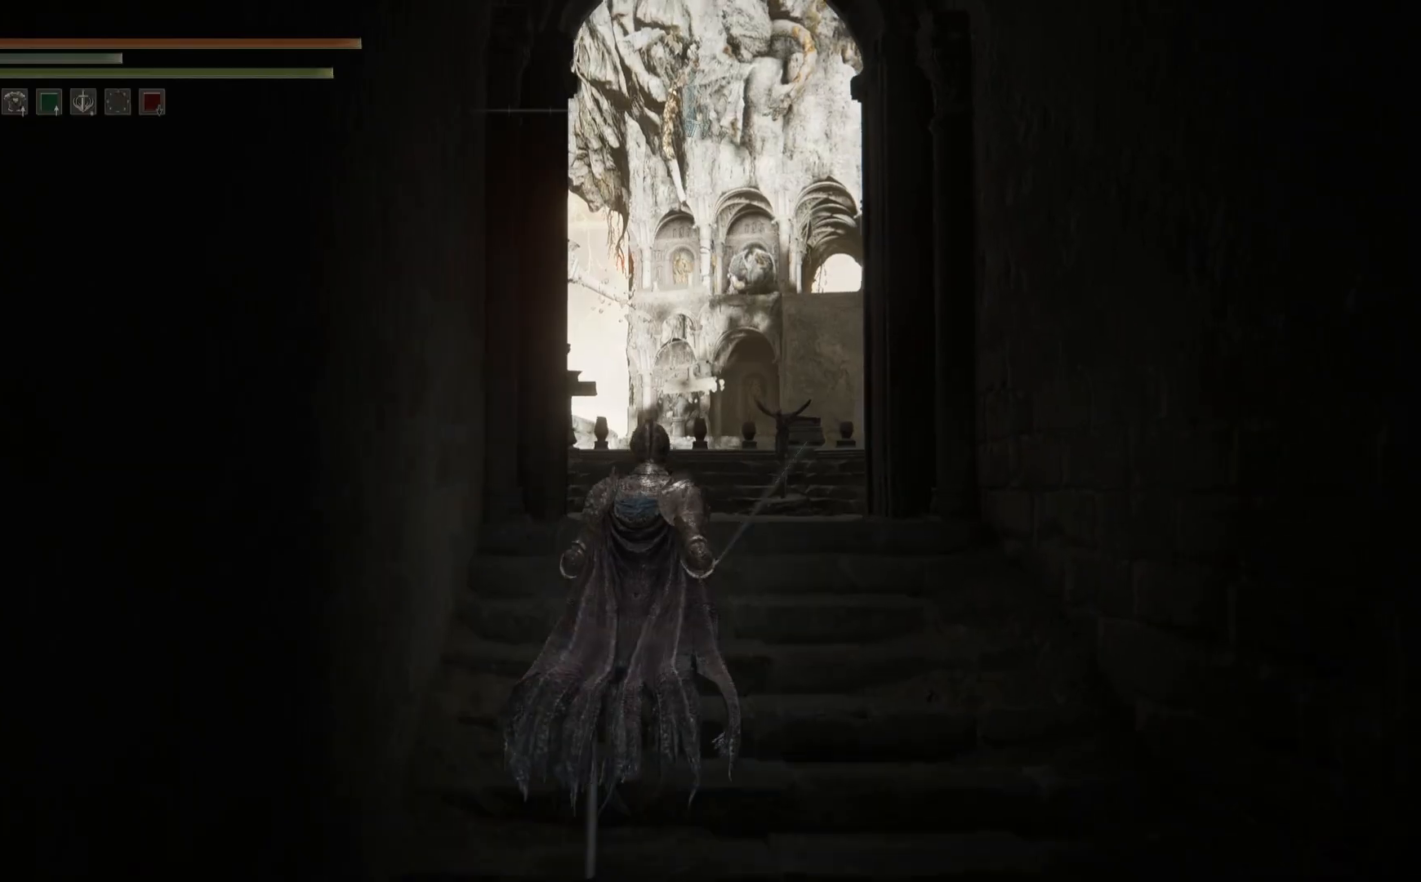
{"buttons": [], "left_stick": "up", "right_stick": "center", "events": []}
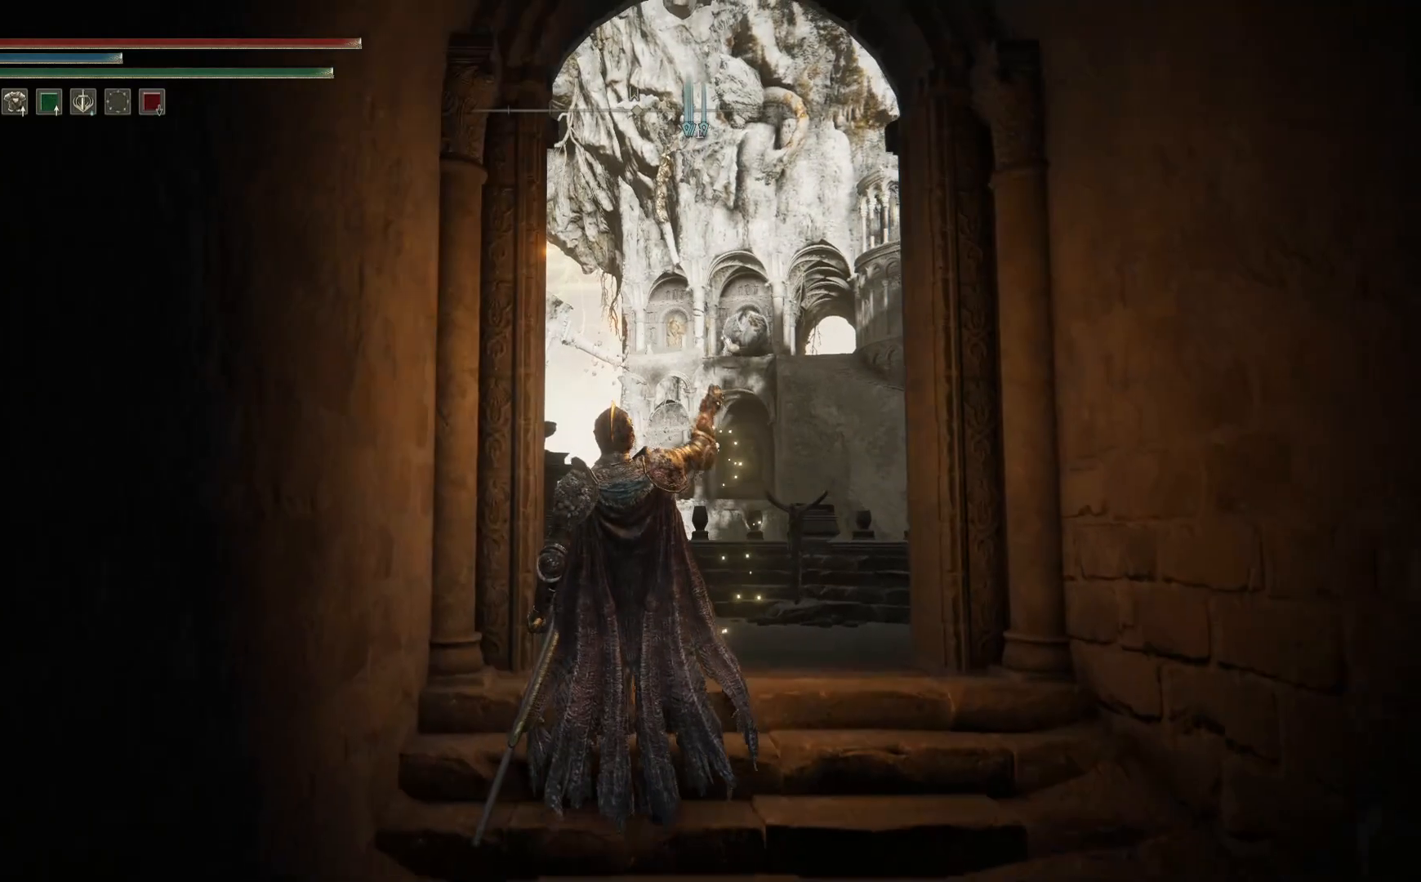
{"buttons": [], "left_stick": "up-right", "right_stick": "left", "events": [[250, "right_stick", "left"], [300, "left_stick", "up-right"]]}
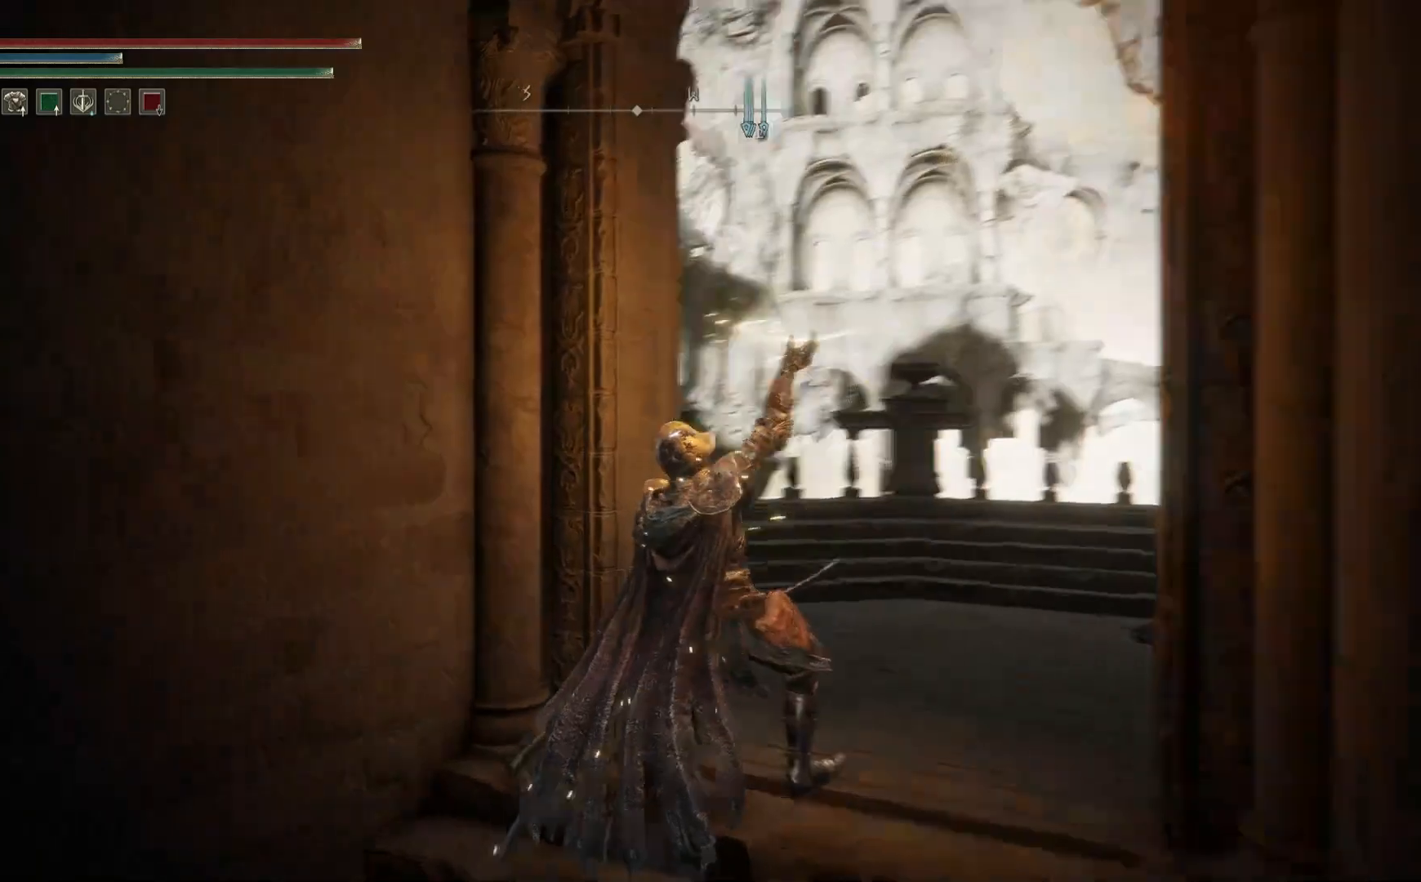
{"buttons": [], "left_stick": "up-right", "right_stick": "left", "events": []}
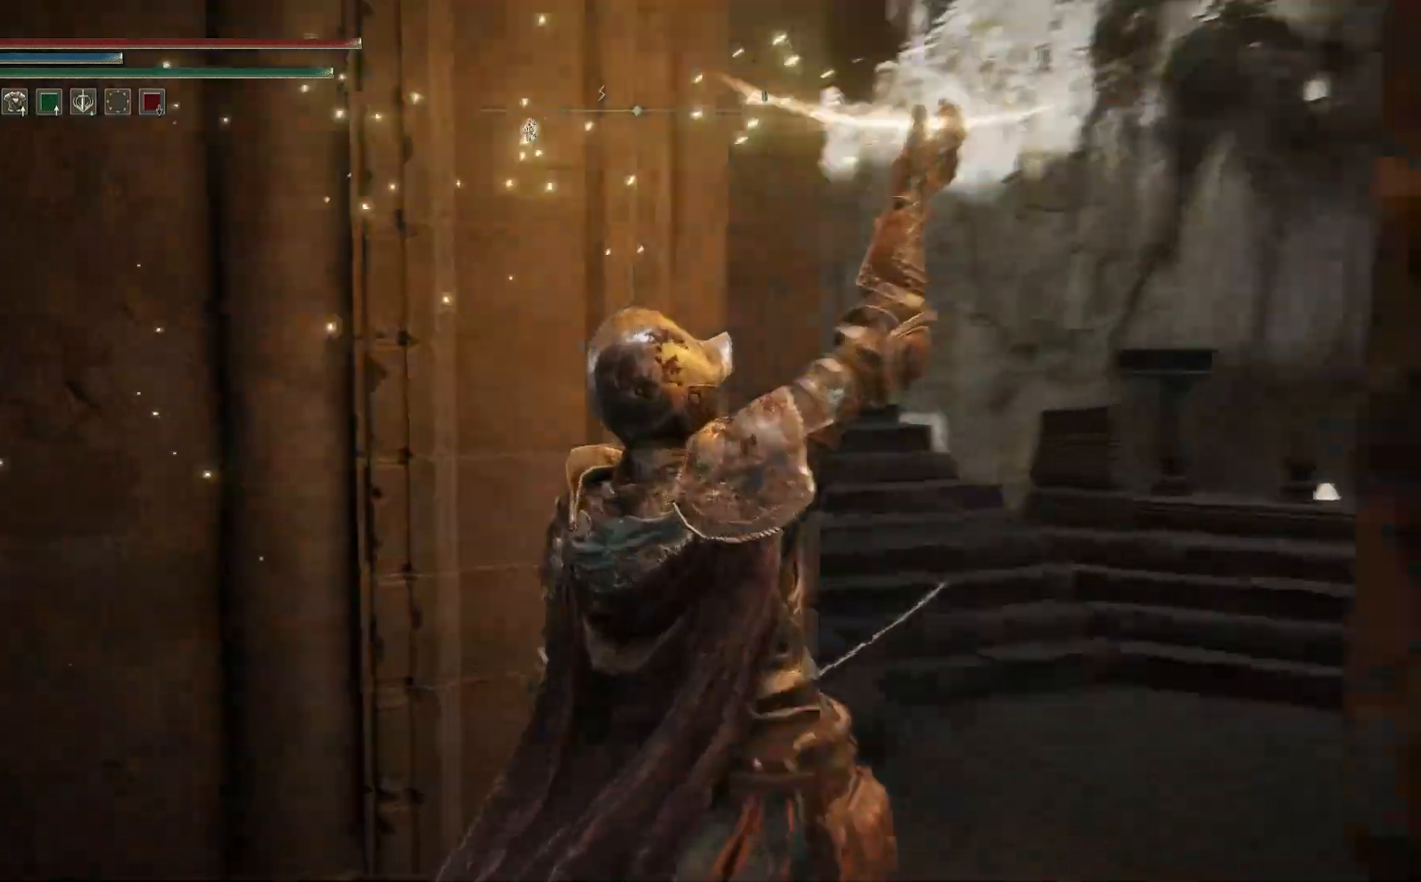
{"buttons": [], "left_stick": "up-right", "right_stick": "center", "events": [[217, "right_stick", "center"]]}
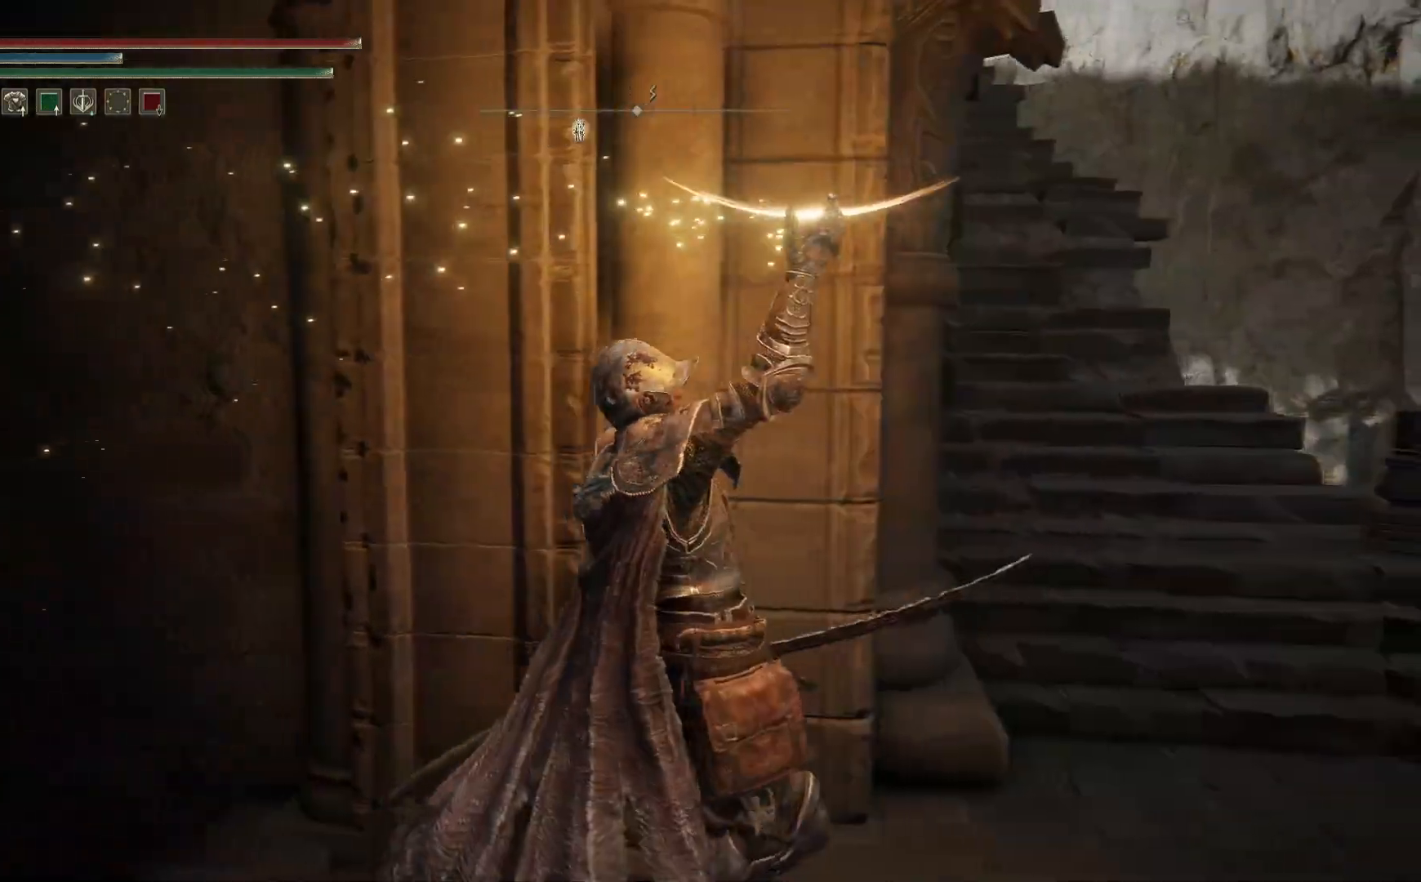
{"buttons": [], "left_stick": "up-right", "right_stick": "center", "events": []}
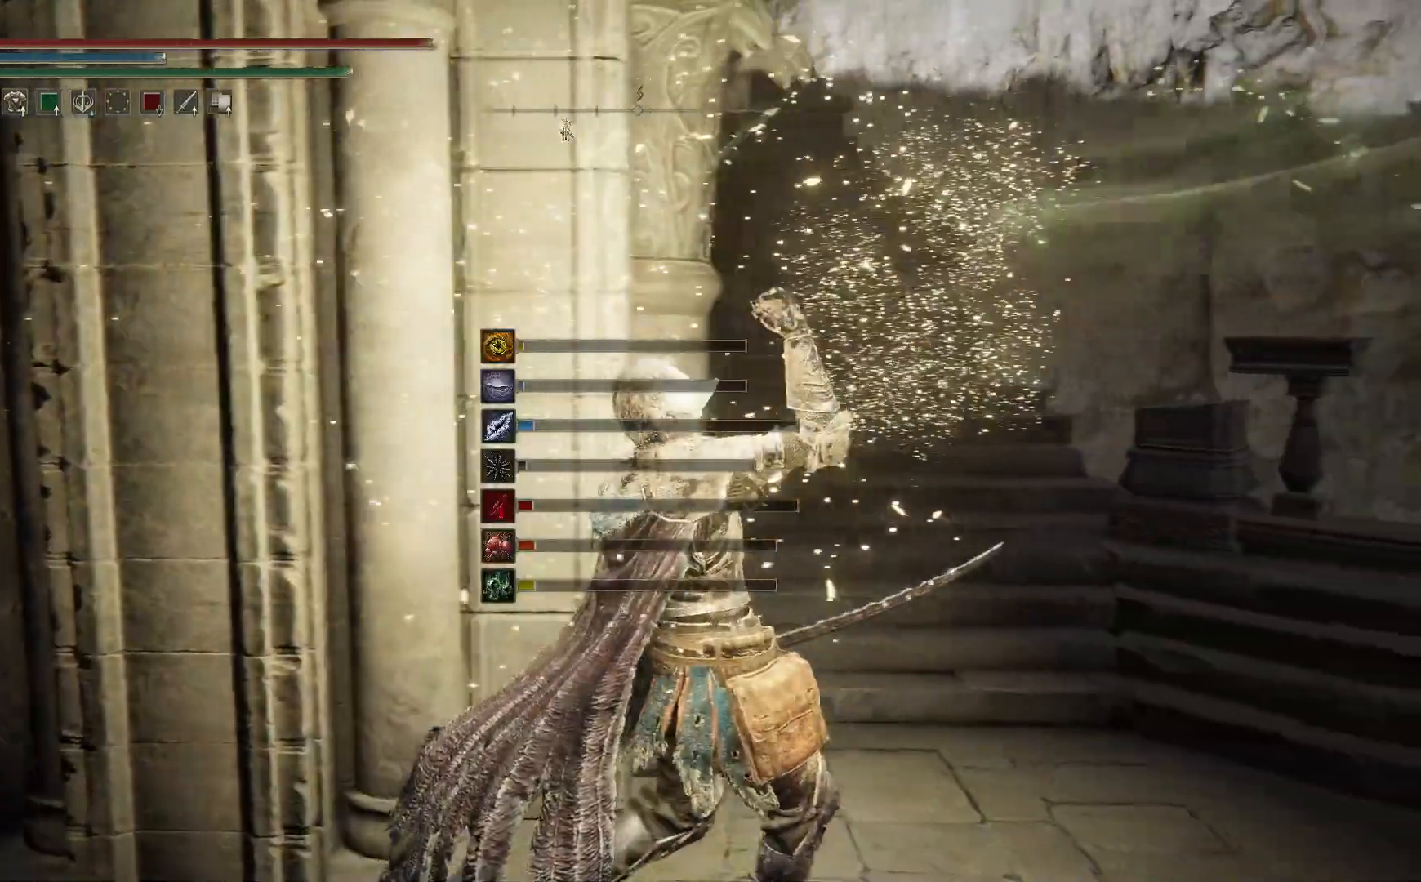
{"buttons": ["B"], "left_stick": "up", "right_stick": "center", "events": [[317, "B", "down"], [367, "left_stick", "up"]]}